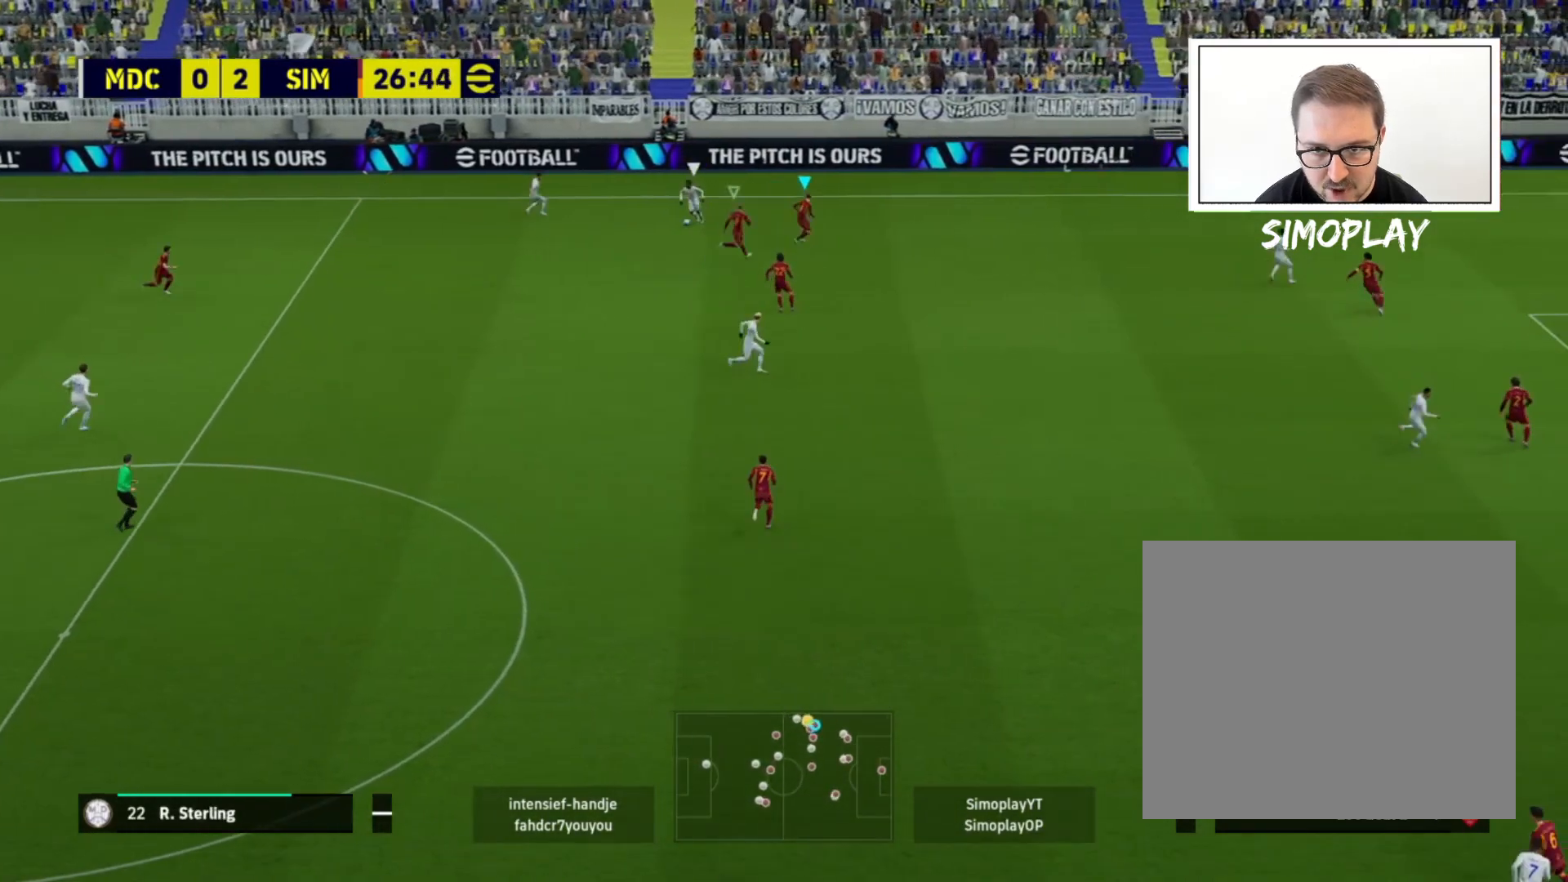
Gameplay with a controller (PlayStation layout); each line is a JSON object with the inputs held at the frame after it. "events" lists button and stick changes between this image and that frame as [ms after this image, input, new state], when the widget could be followed in between.
{"buttons": ["L2"], "left_stick": "down-left", "right_stick": "center", "events": [[80, "L1", "down"], [160, "L1", "up"]]}
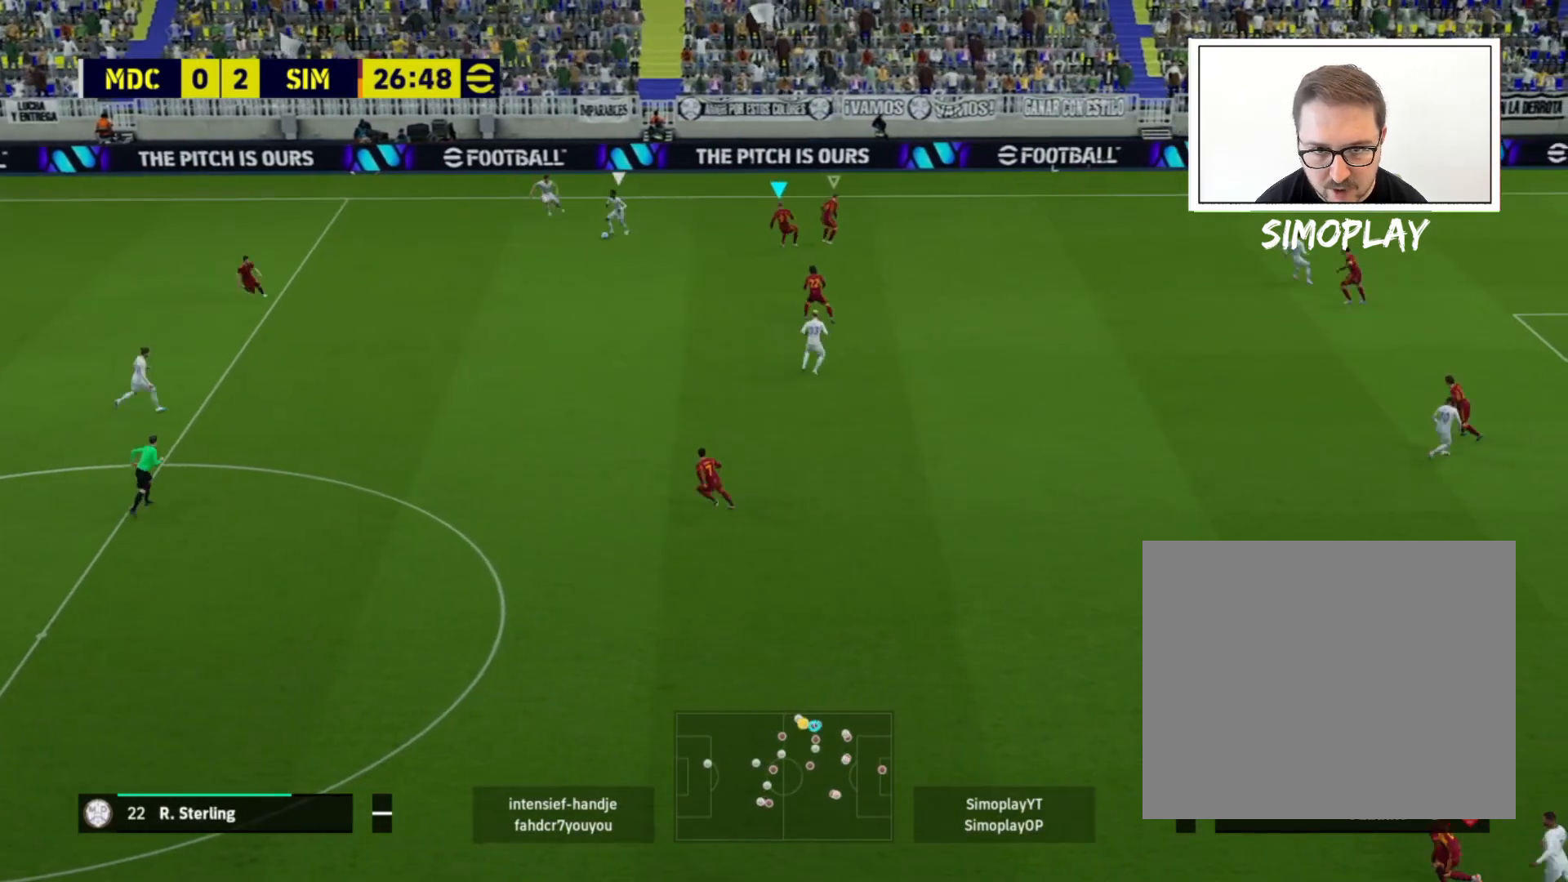
{"buttons": ["R2"], "left_stick": "down-left", "right_stick": "center", "events": [[40, "R2", "down"], [200, "L2", "up"]]}
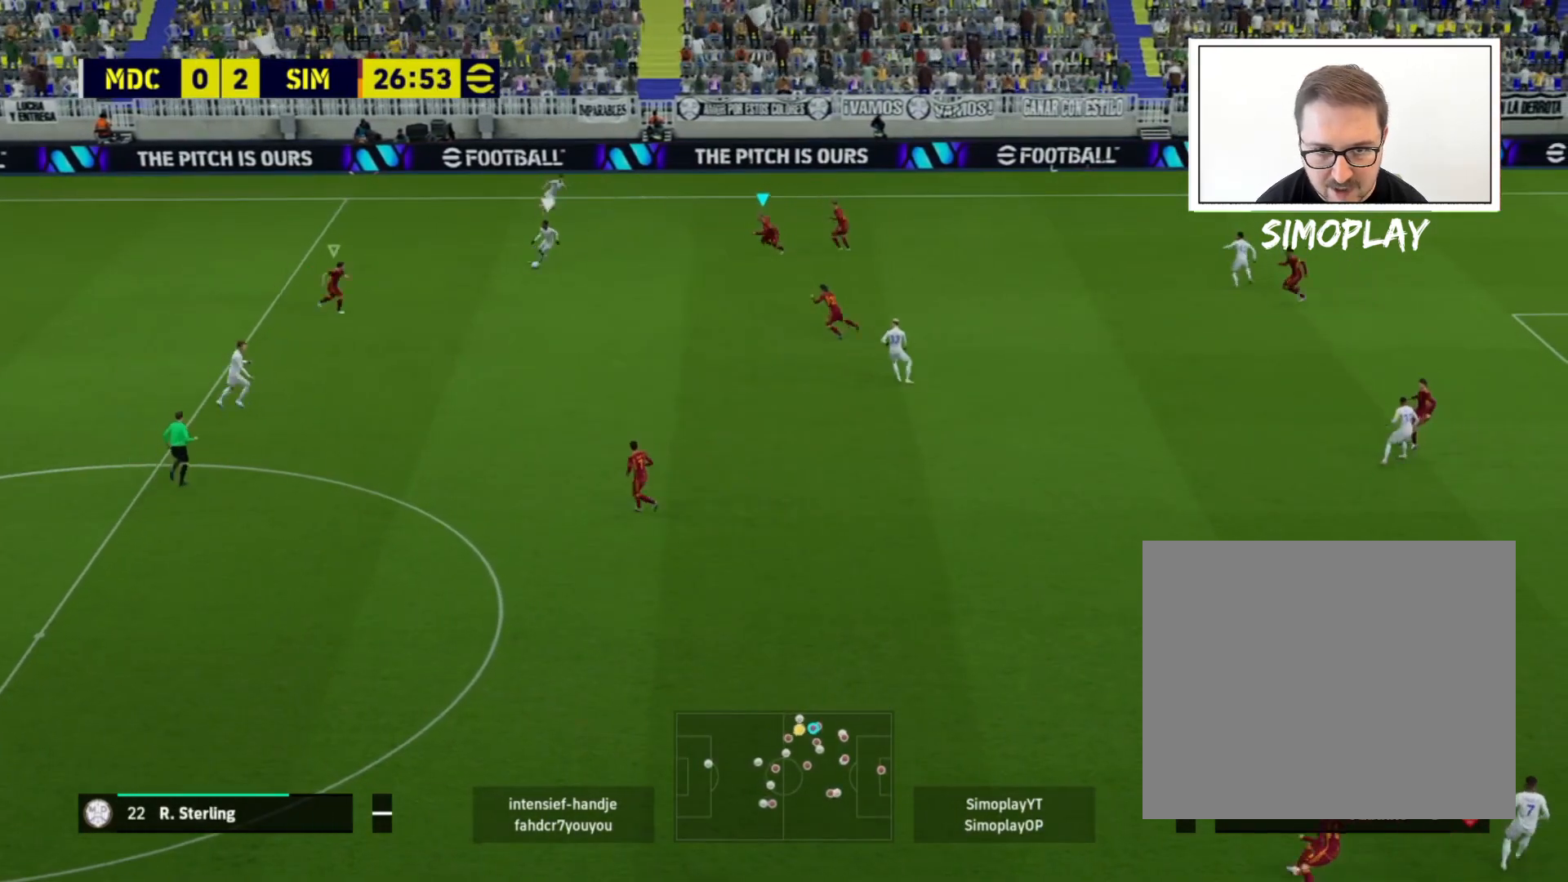
{"buttons": ["R2"], "left_stick": "down", "right_stick": "center", "events": [[240, "L1", "down"], [240, "left_stick", "down"], [360, "L1", "up"]]}
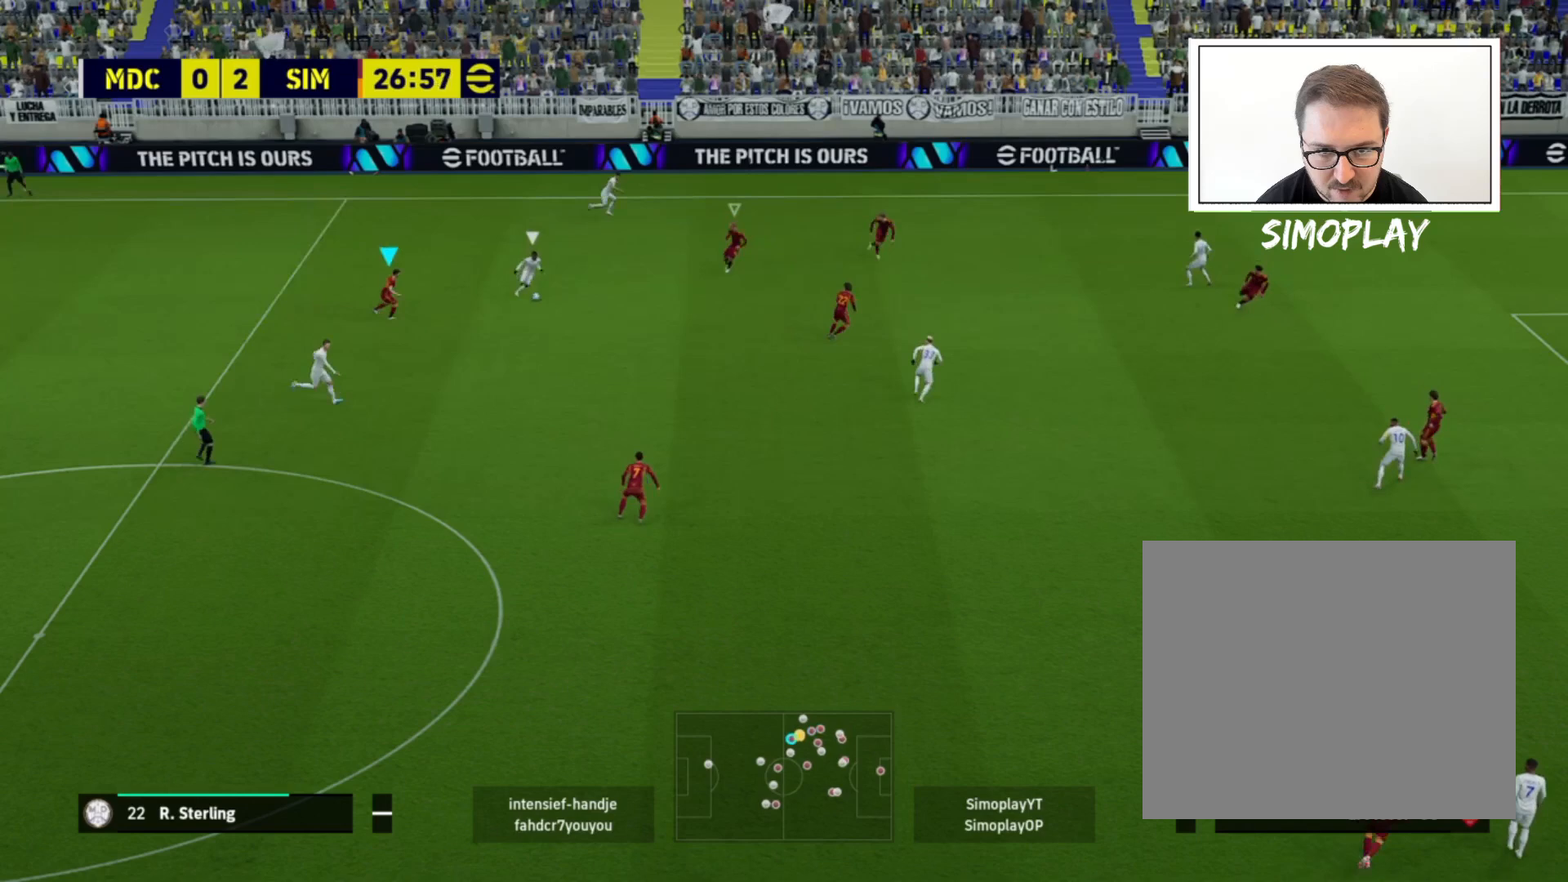
{"buttons": ["R2"], "left_stick": "down", "right_stick": "center", "events": []}
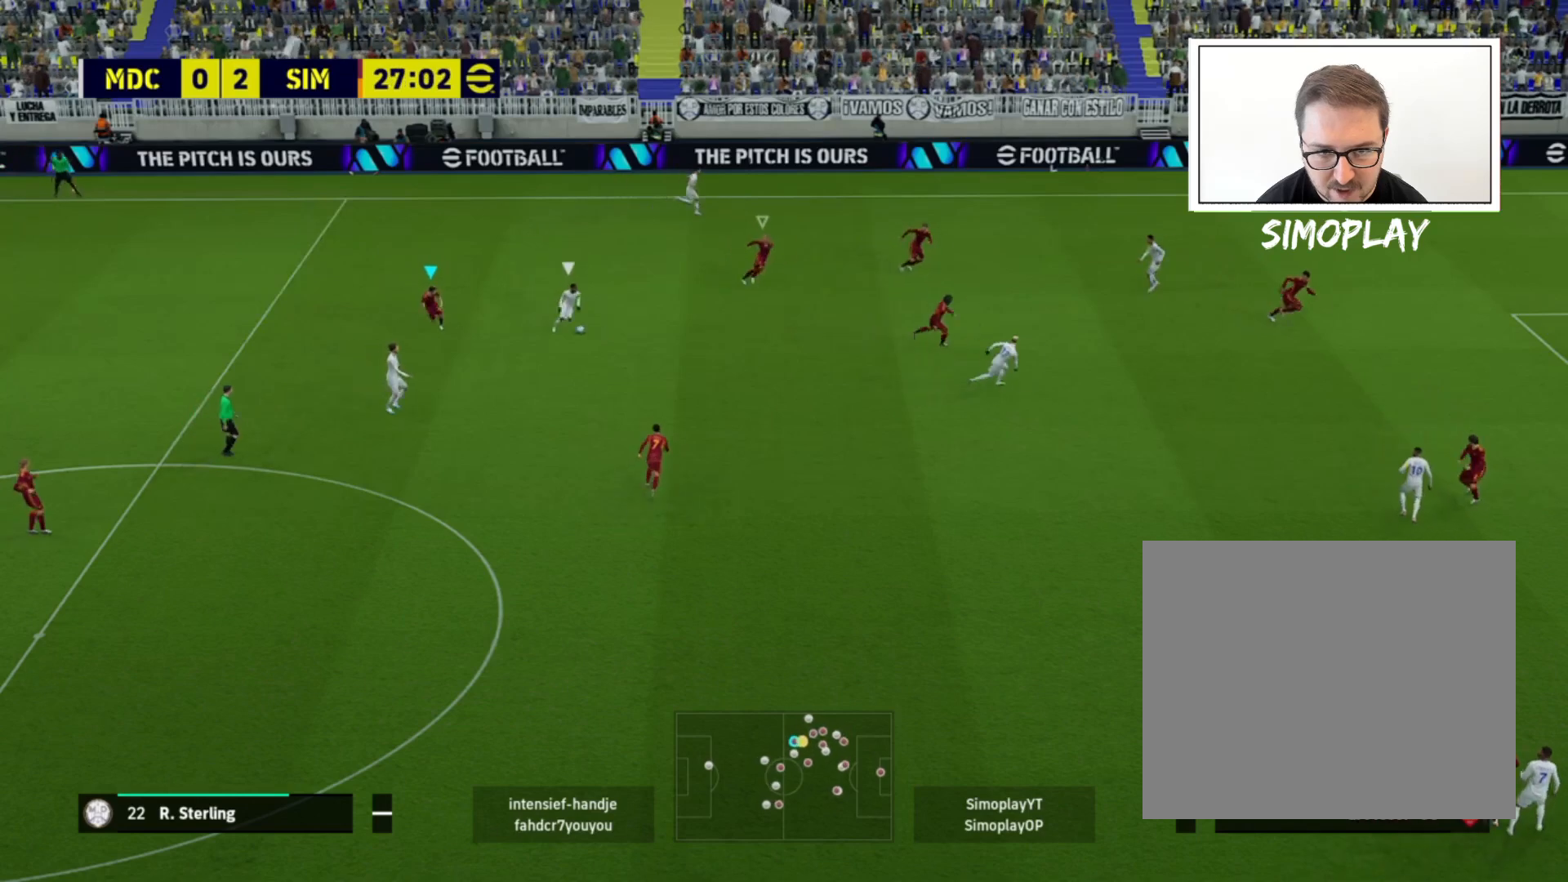
{"buttons": ["L2", "R2"], "left_stick": "right", "right_stick": "center", "events": [[40, "left_stick", "down-right"], [240, "L1", "down"], [240, "left_stick", "right"], [280, "L2", "down"], [320, "L1", "up"]]}
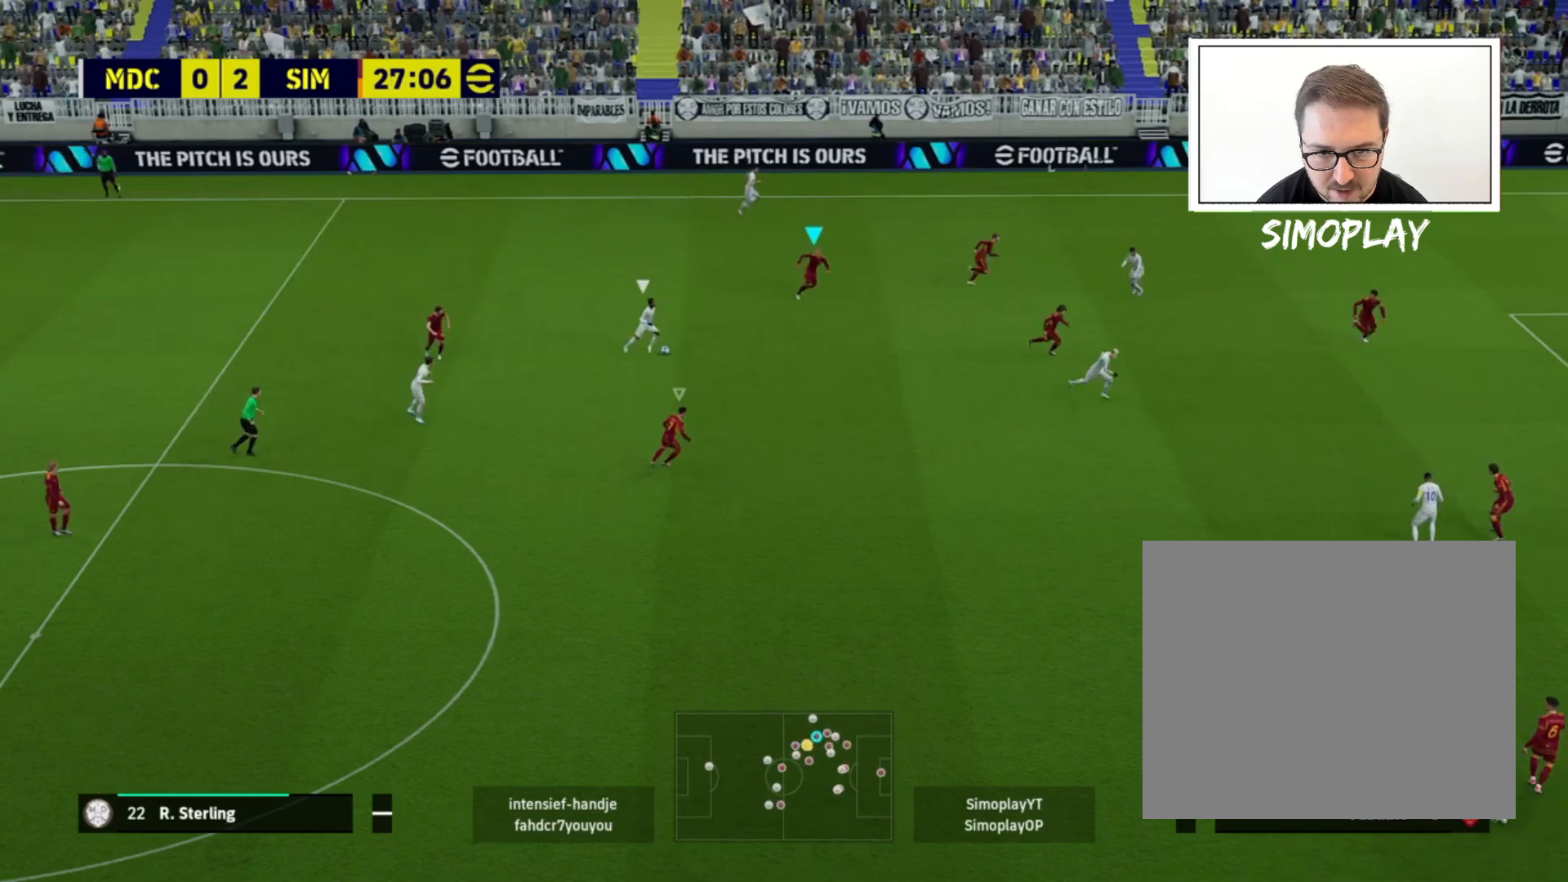
{"buttons": ["L2", "R2"], "left_stick": "down-right", "right_stick": "center", "events": [[440, "left_stick", "down-right"]]}
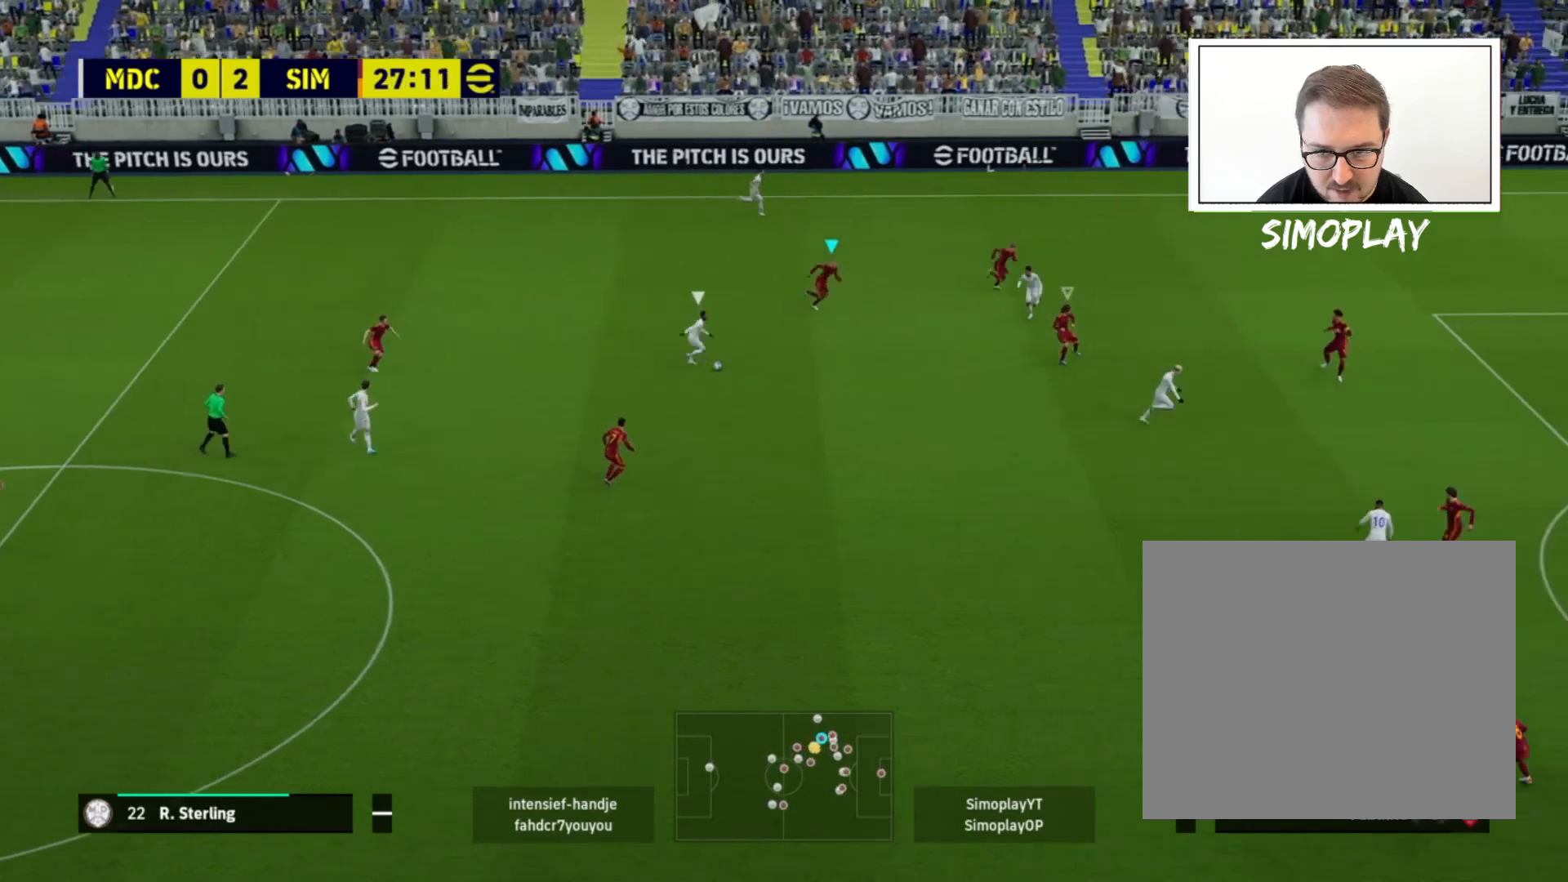
{"buttons": ["L2", "R2"], "left_stick": "down-right", "right_stick": "center", "events": [[240, "L1", "down"], [400, "L1", "up"]]}
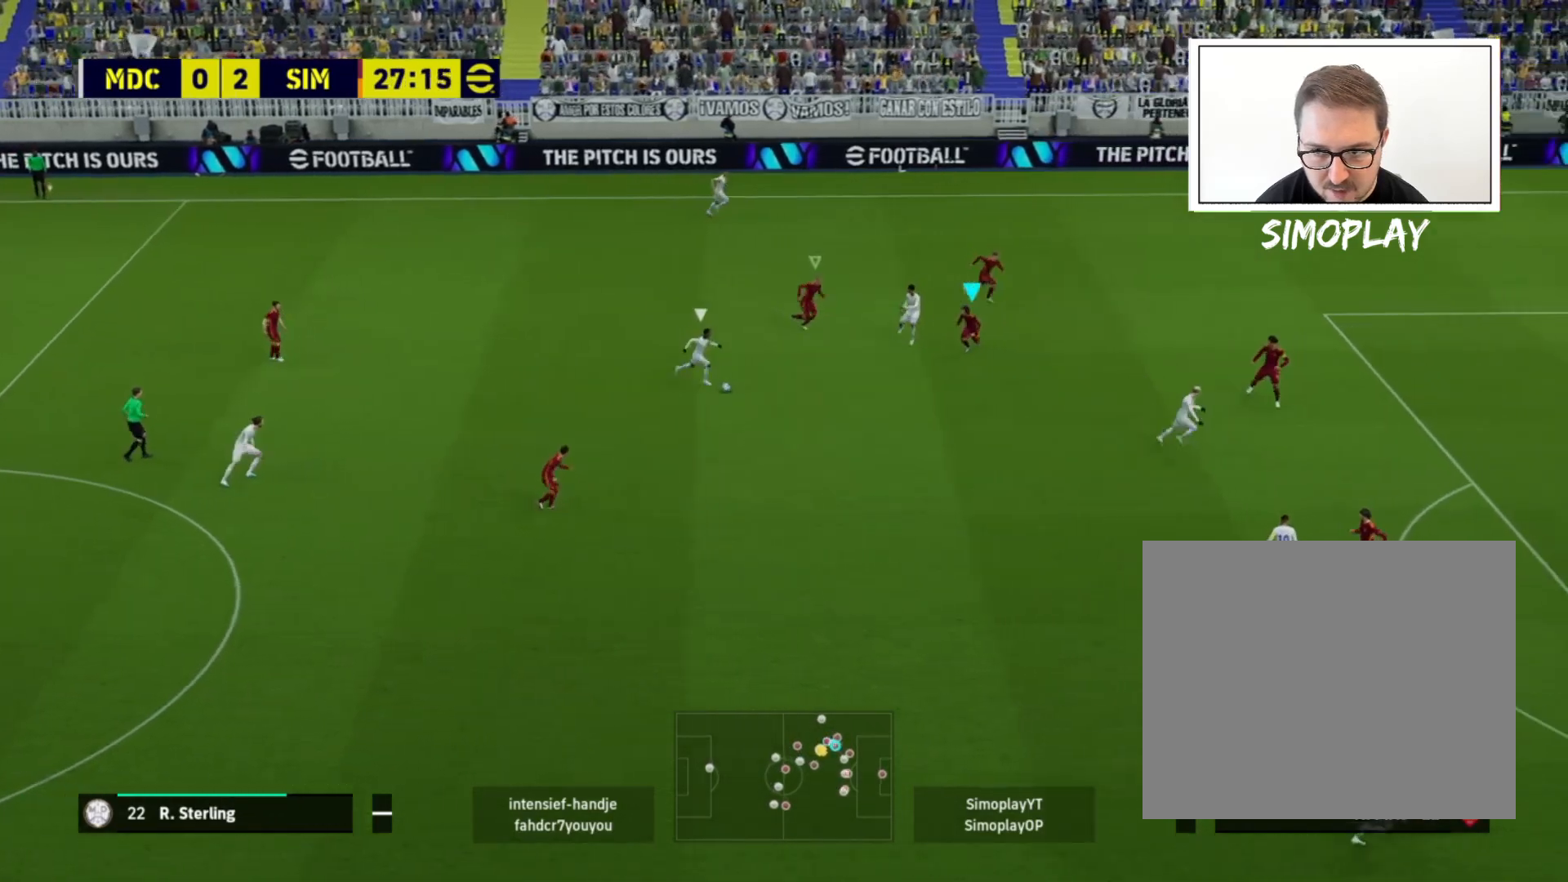
{"buttons": ["L2", "R2"], "left_stick": "down-right", "right_stick": "center", "events": []}
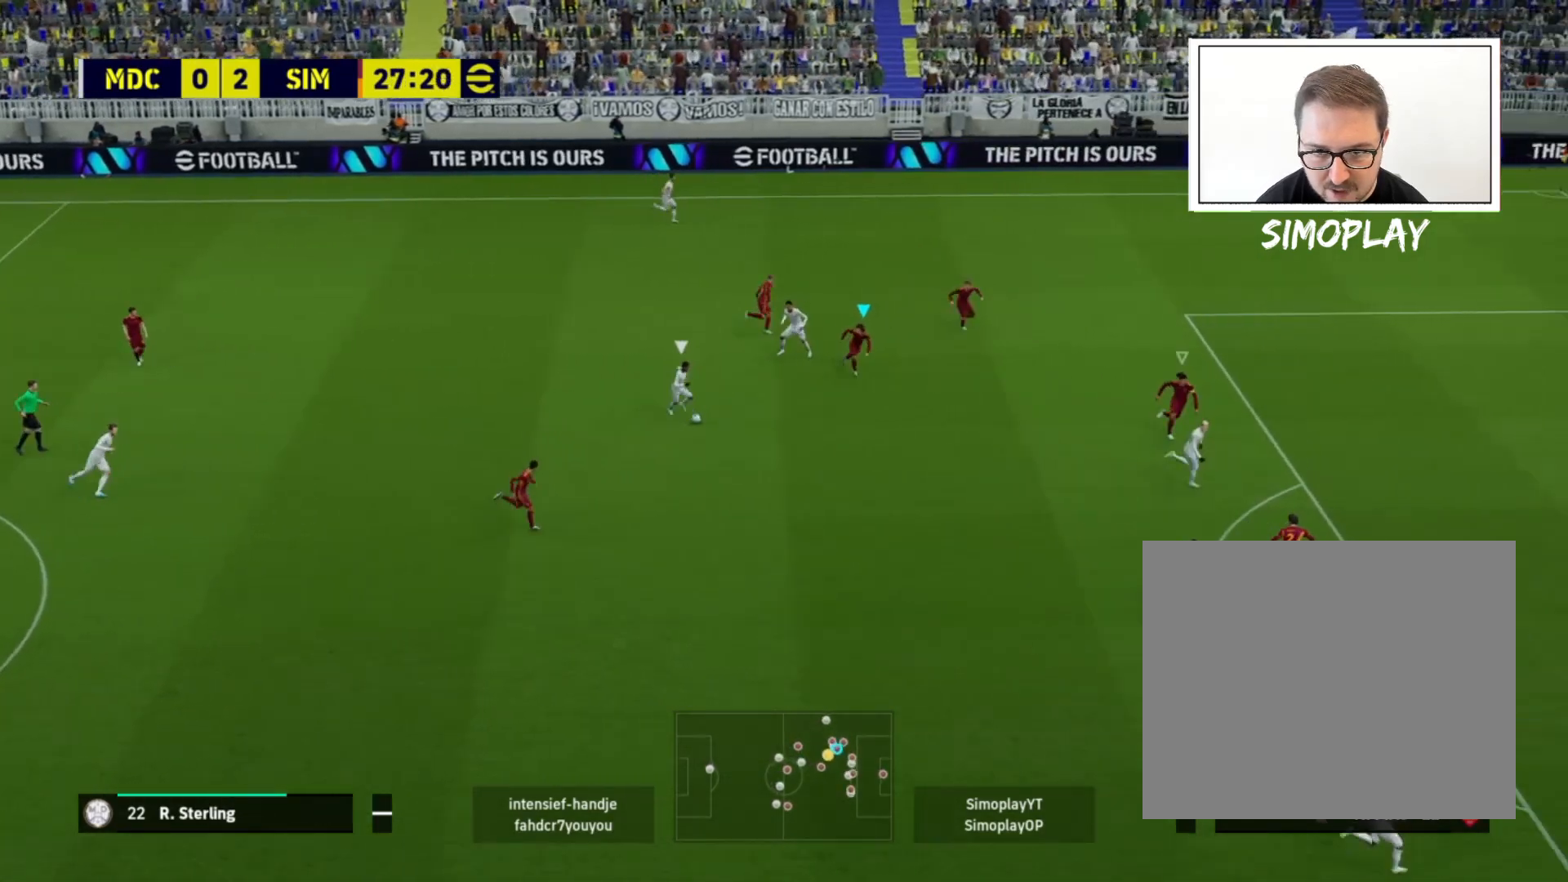
{"buttons": ["L2", "R2"], "left_stick": "down-right", "right_stick": "center", "events": []}
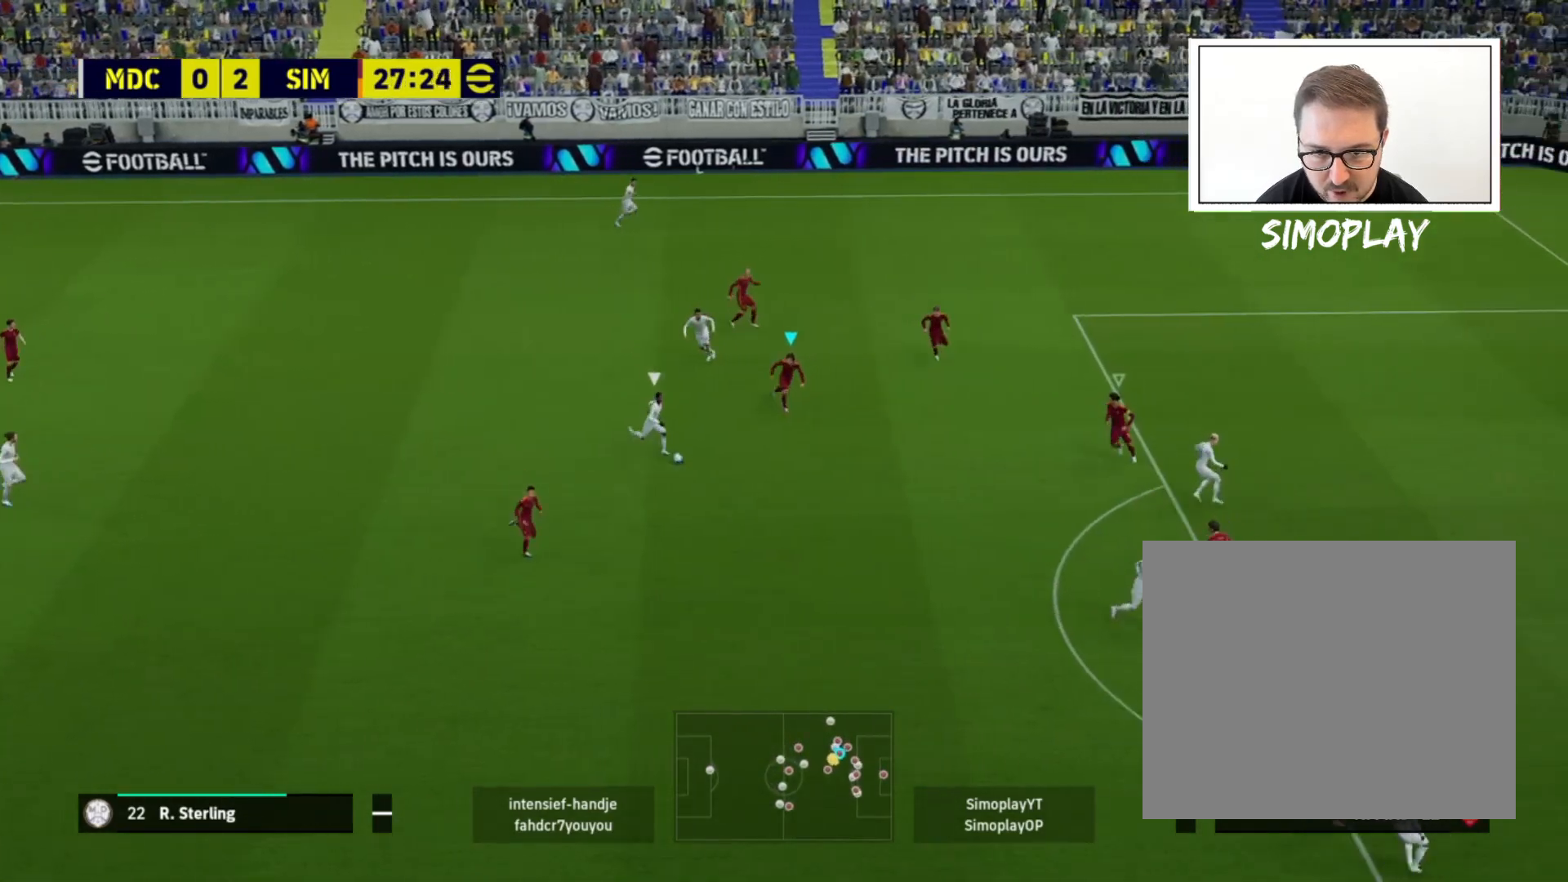
{"buttons": ["R2"], "left_stick": "down-right", "right_stick": "center", "events": [[160, "L2", "up"]]}
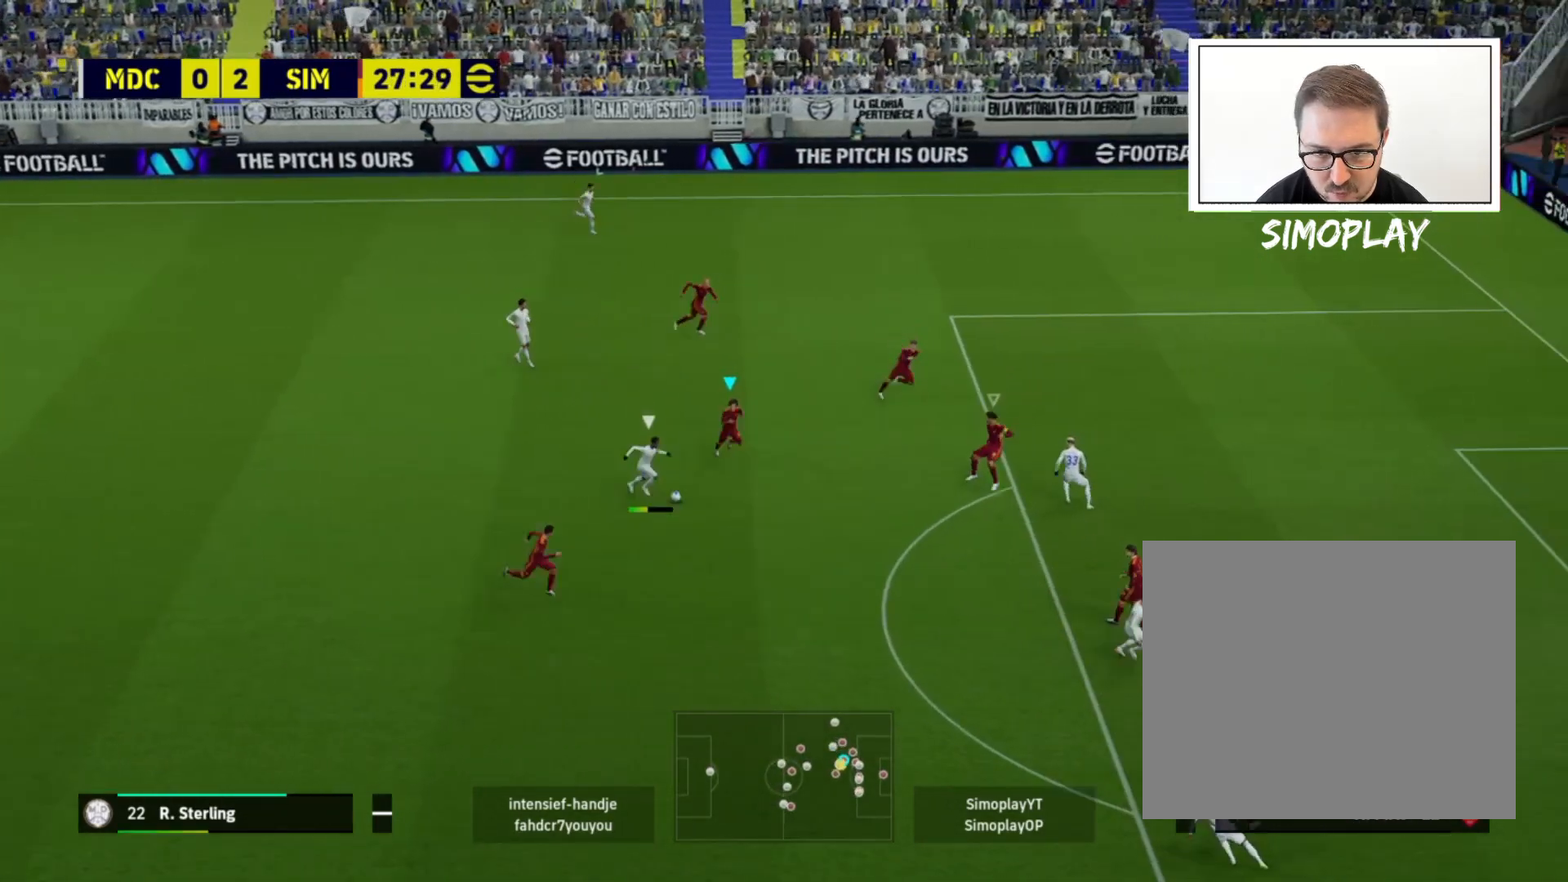
{"buttons": ["CROSS", "L2", "R2"], "left_stick": "down-right", "right_stick": "center", "events": [[200, "CROSS", "down"], [240, "L2", "down"]]}
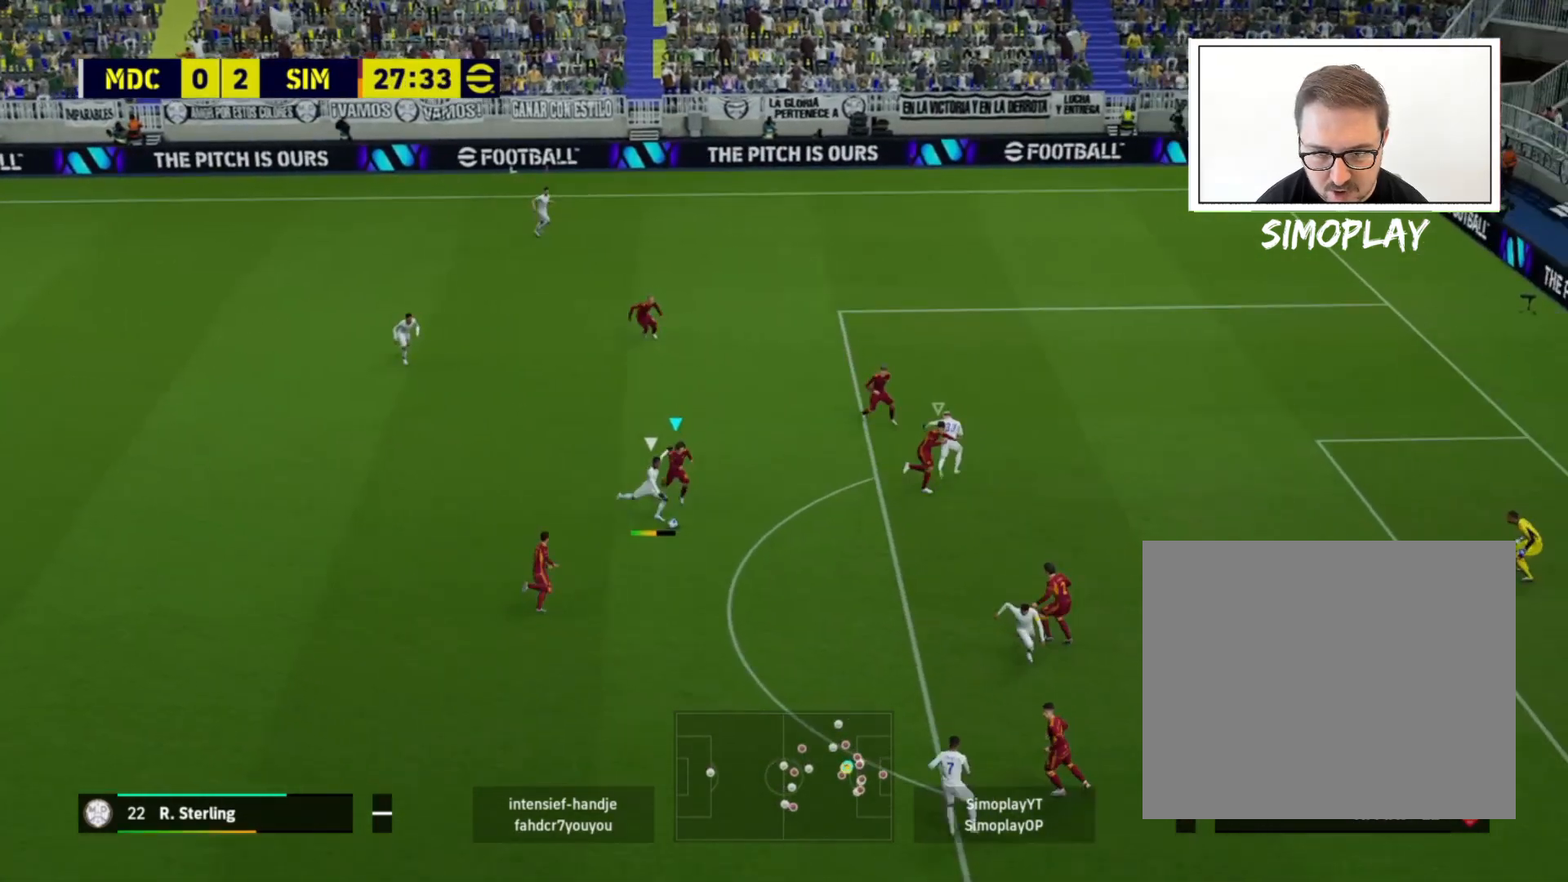
{"buttons": ["CROSS", "L2", "R2"], "left_stick": "down-right", "right_stick": "center", "events": []}
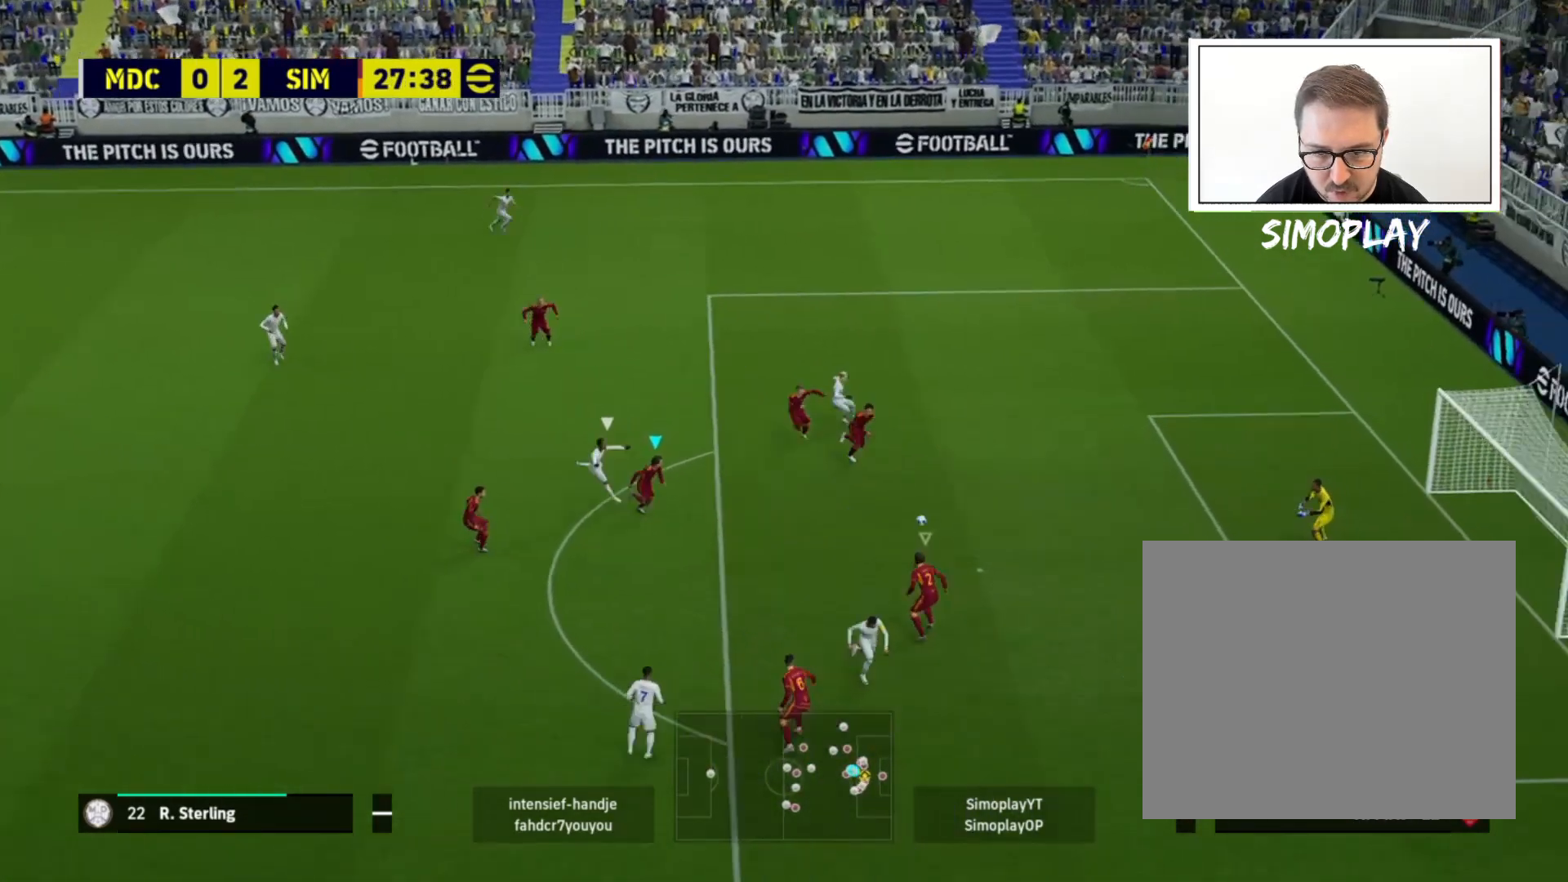
{"buttons": ["CROSS", "L2", "R2"], "left_stick": "down-right", "right_stick": "center", "events": []}
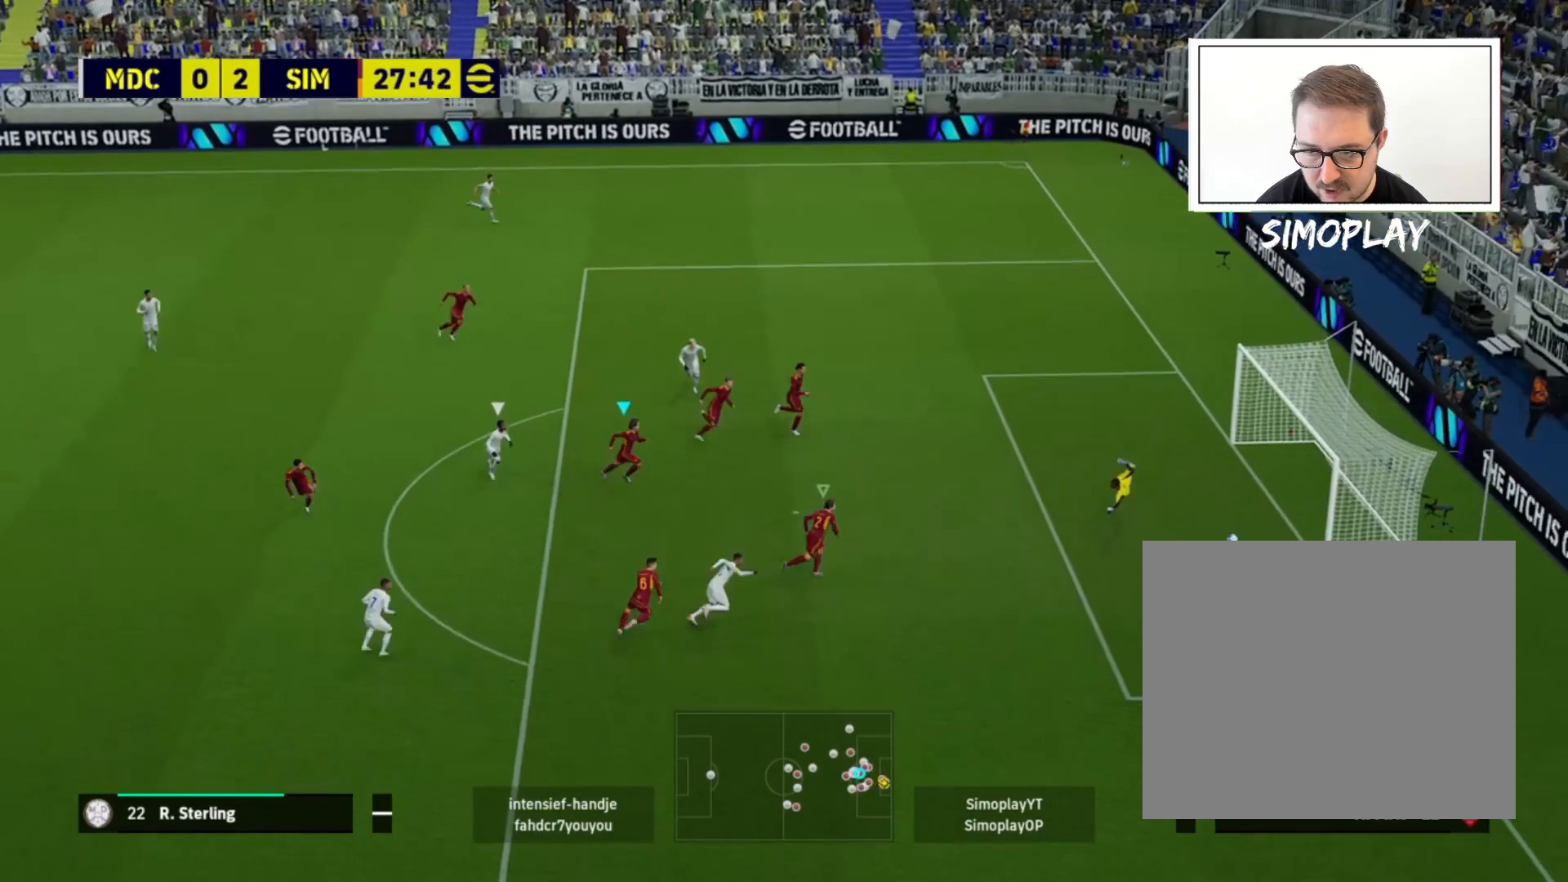
{"buttons": [], "left_stick": "center", "right_stick": "center", "events": [[240, "CROSS", "up"], [320, "L2", "up"], [360, "R2", "up"], [360, "left_stick", "center"]]}
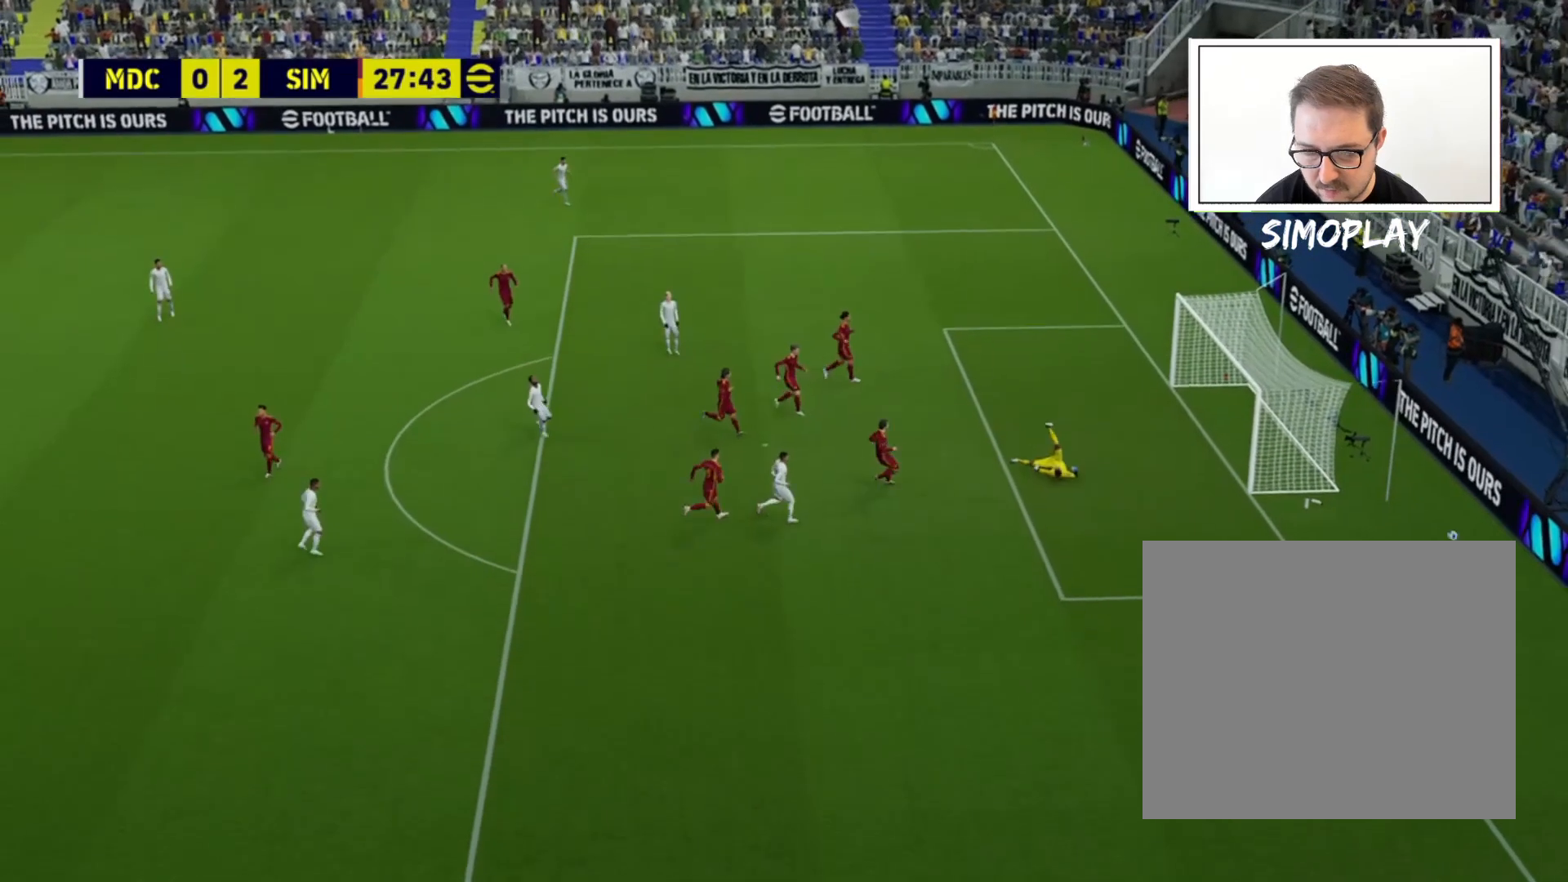
{"buttons": [], "left_stick": "center", "right_stick": "center", "events": []}
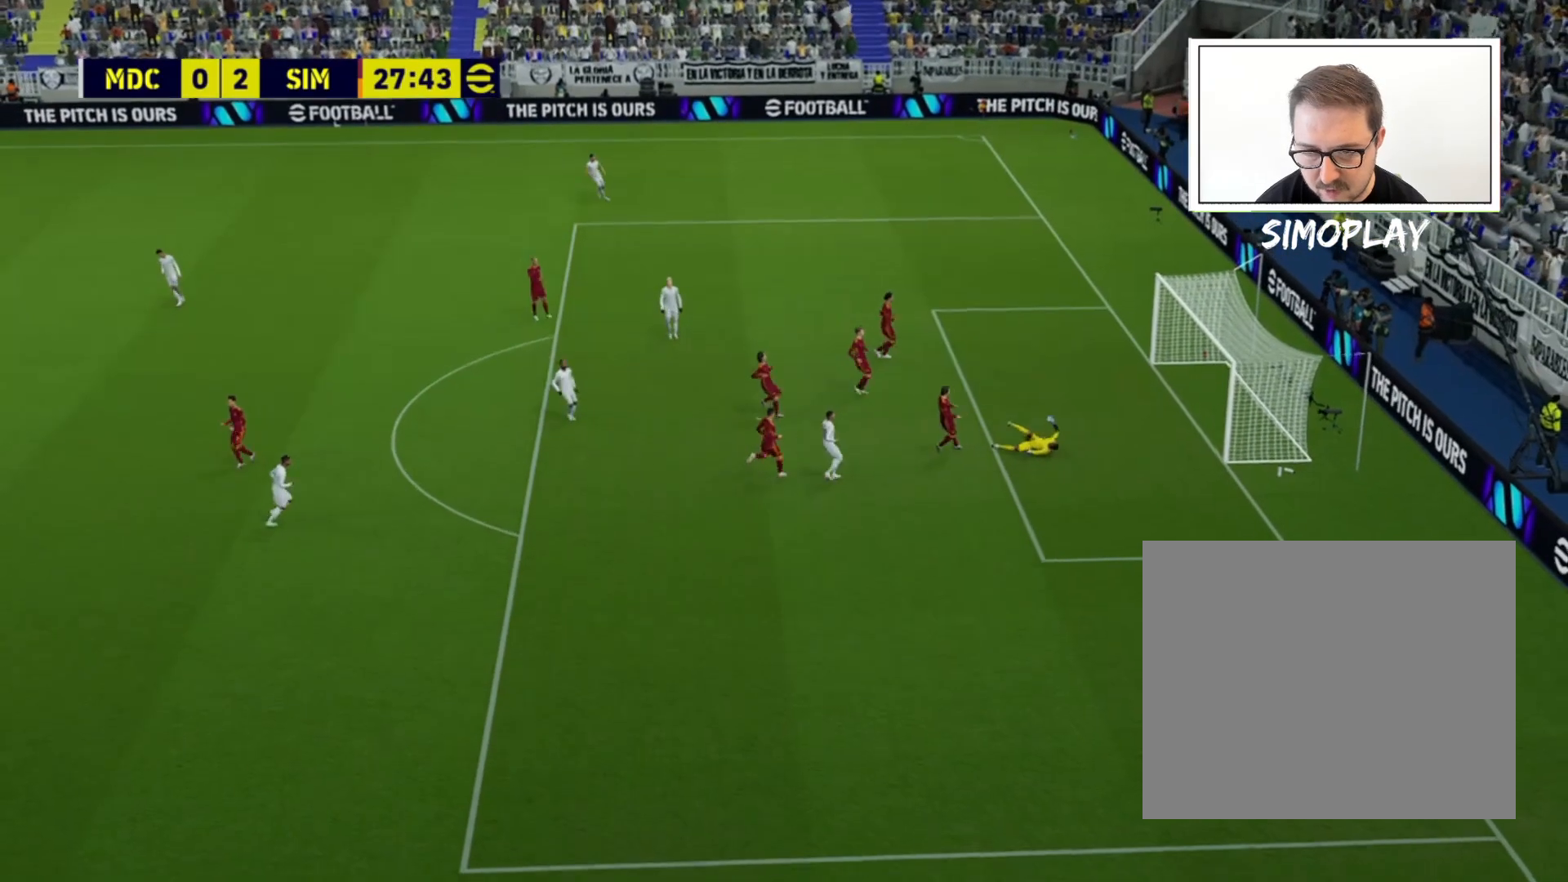
{"buttons": [], "left_stick": "center", "right_stick": "center", "events": []}
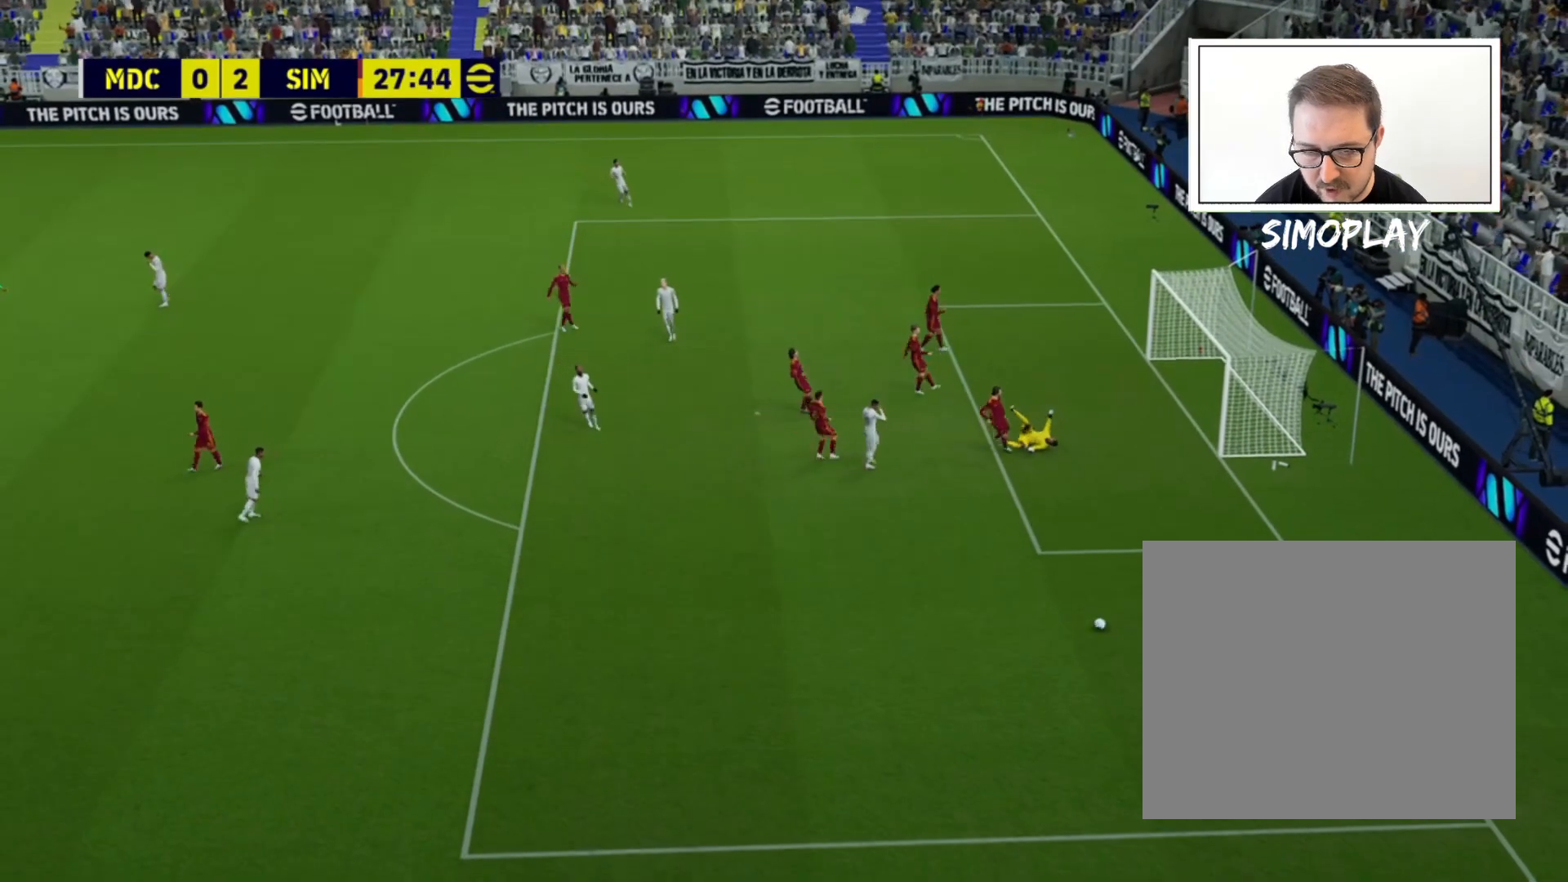
{"buttons": [], "left_stick": "center", "right_stick": "center", "events": []}
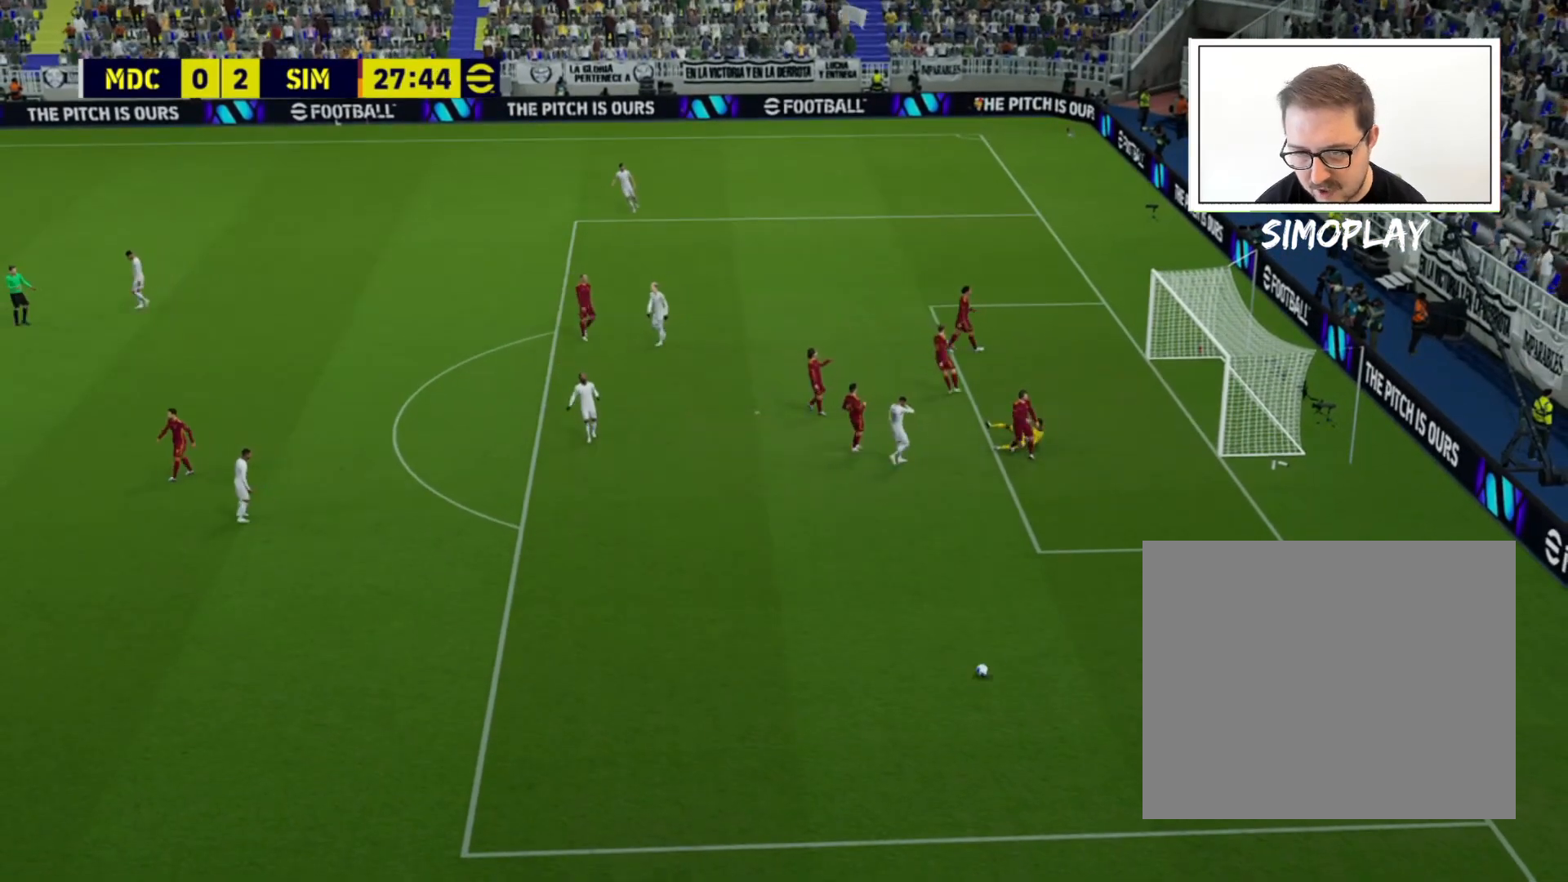
{"buttons": ["CROSS"], "left_stick": "center", "right_stick": "center", "events": [[320, "CROSS", "down"], [400, "CROSS", "up"], [520, "CROSS", "down"]]}
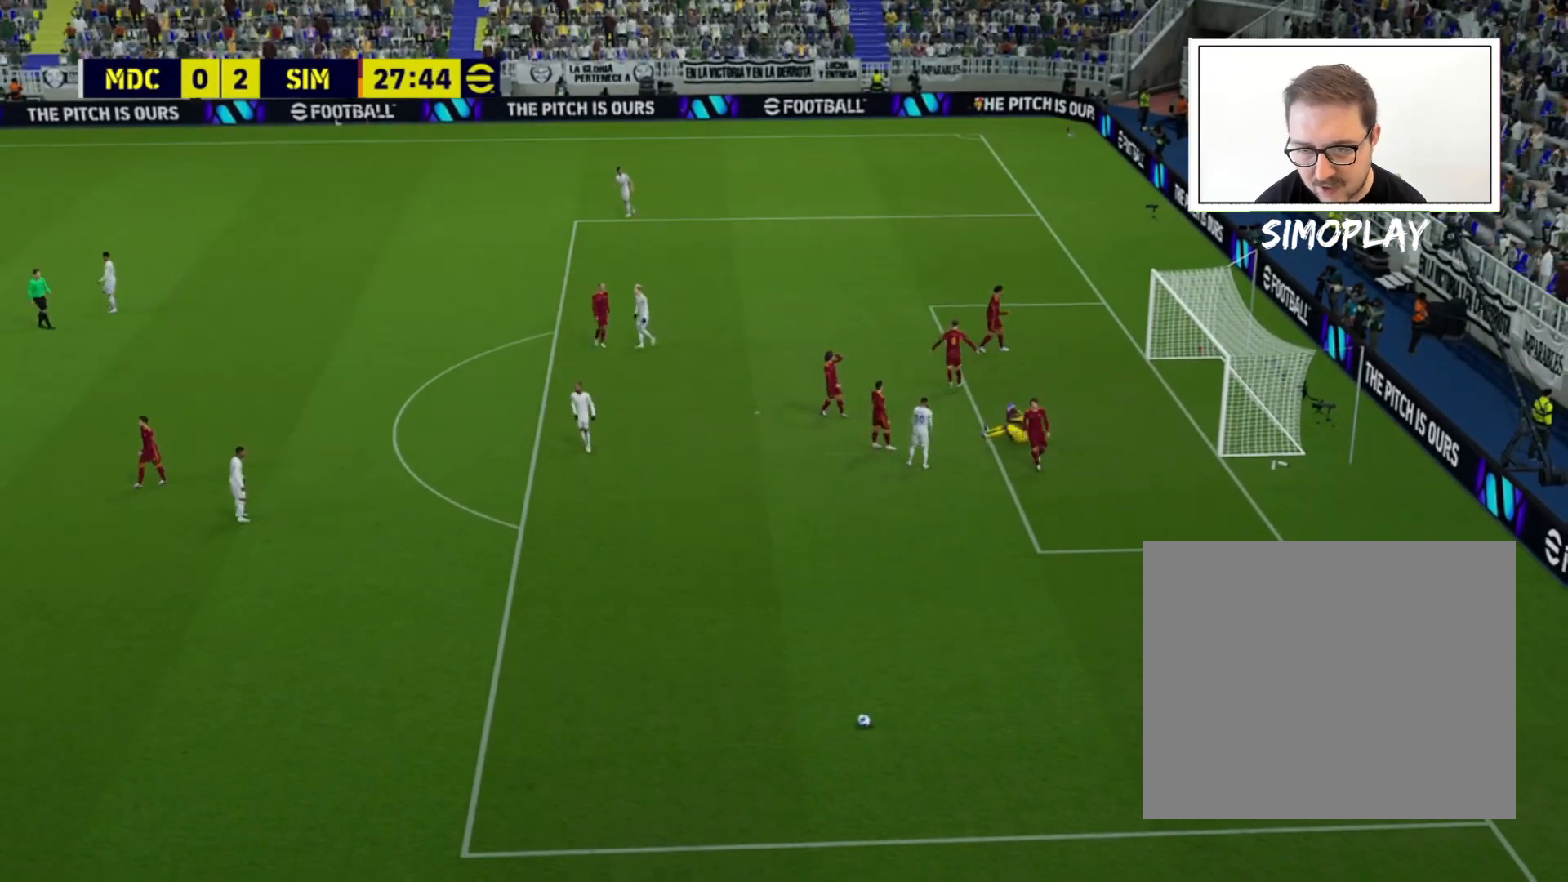
{"buttons": ["CROSS"], "left_stick": "center", "right_stick": "center", "events": [[80, "CROSS", "up"], [200, "CROSS", "down"], [240, "CROSS", "up"], [320, "CROSS", "down"], [440, "CROSS", "up"], [480, "CROSS", "down"]]}
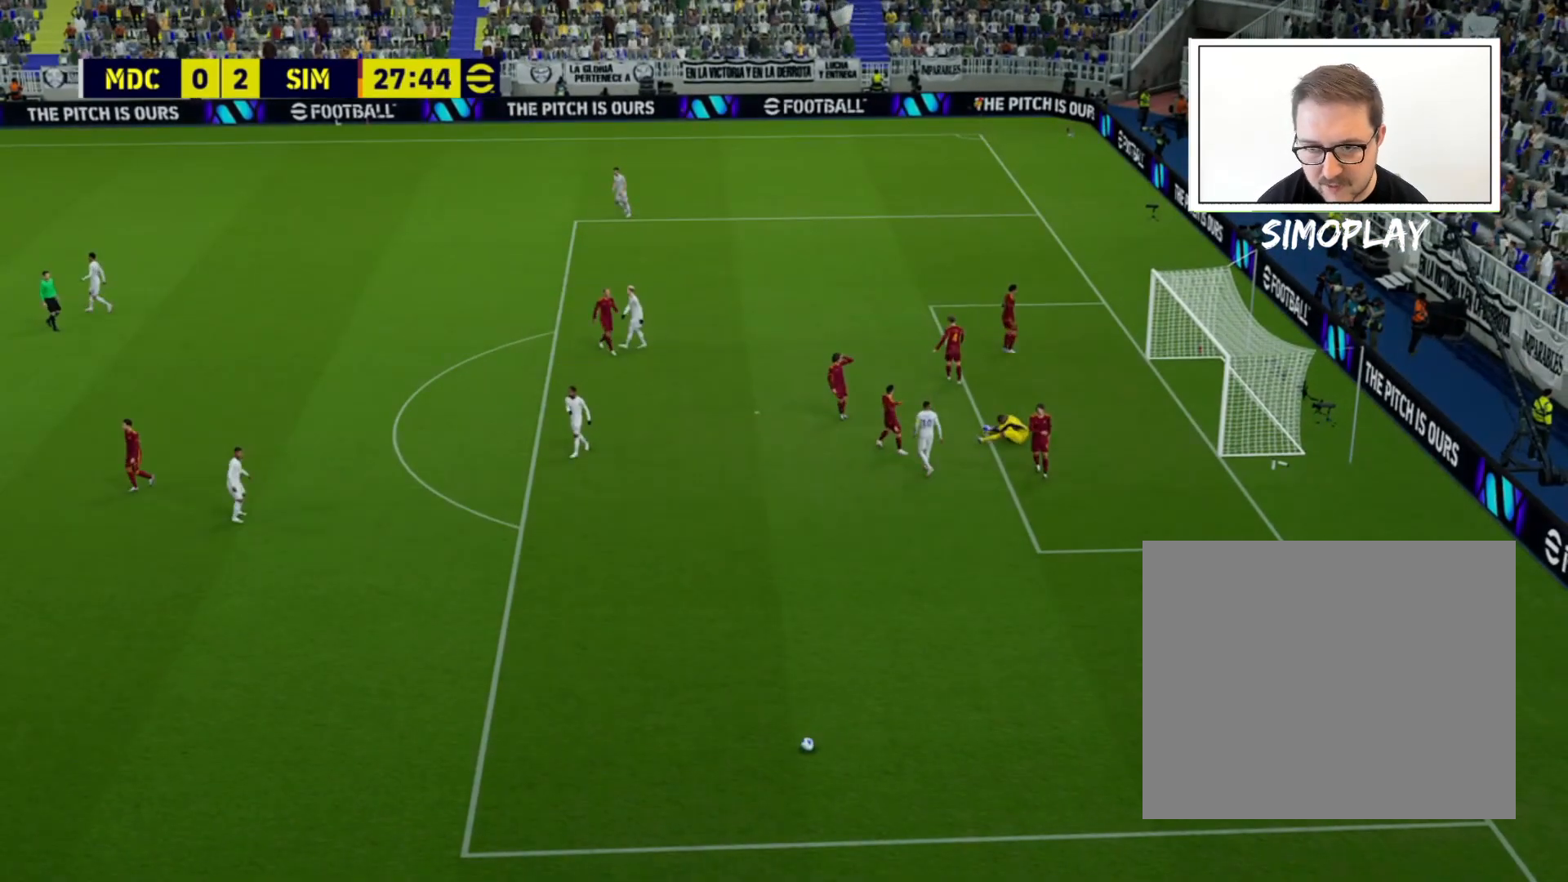
{"buttons": [], "left_stick": "center", "right_stick": "center", "events": [[160, "CROSS", "up"]]}
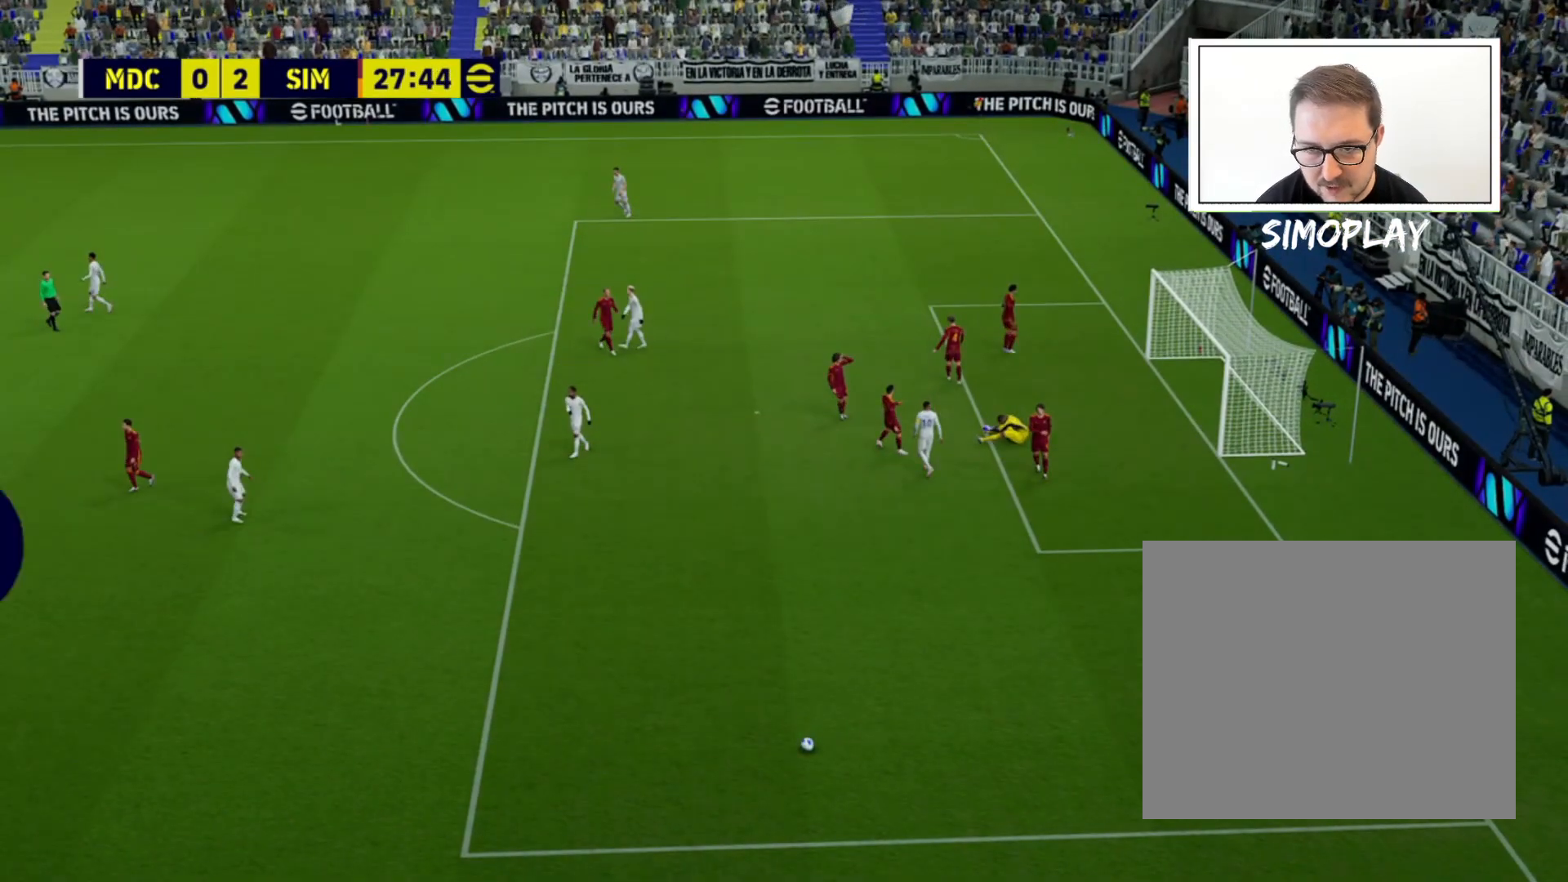
{"buttons": [], "left_stick": "center", "right_stick": "center", "events": []}
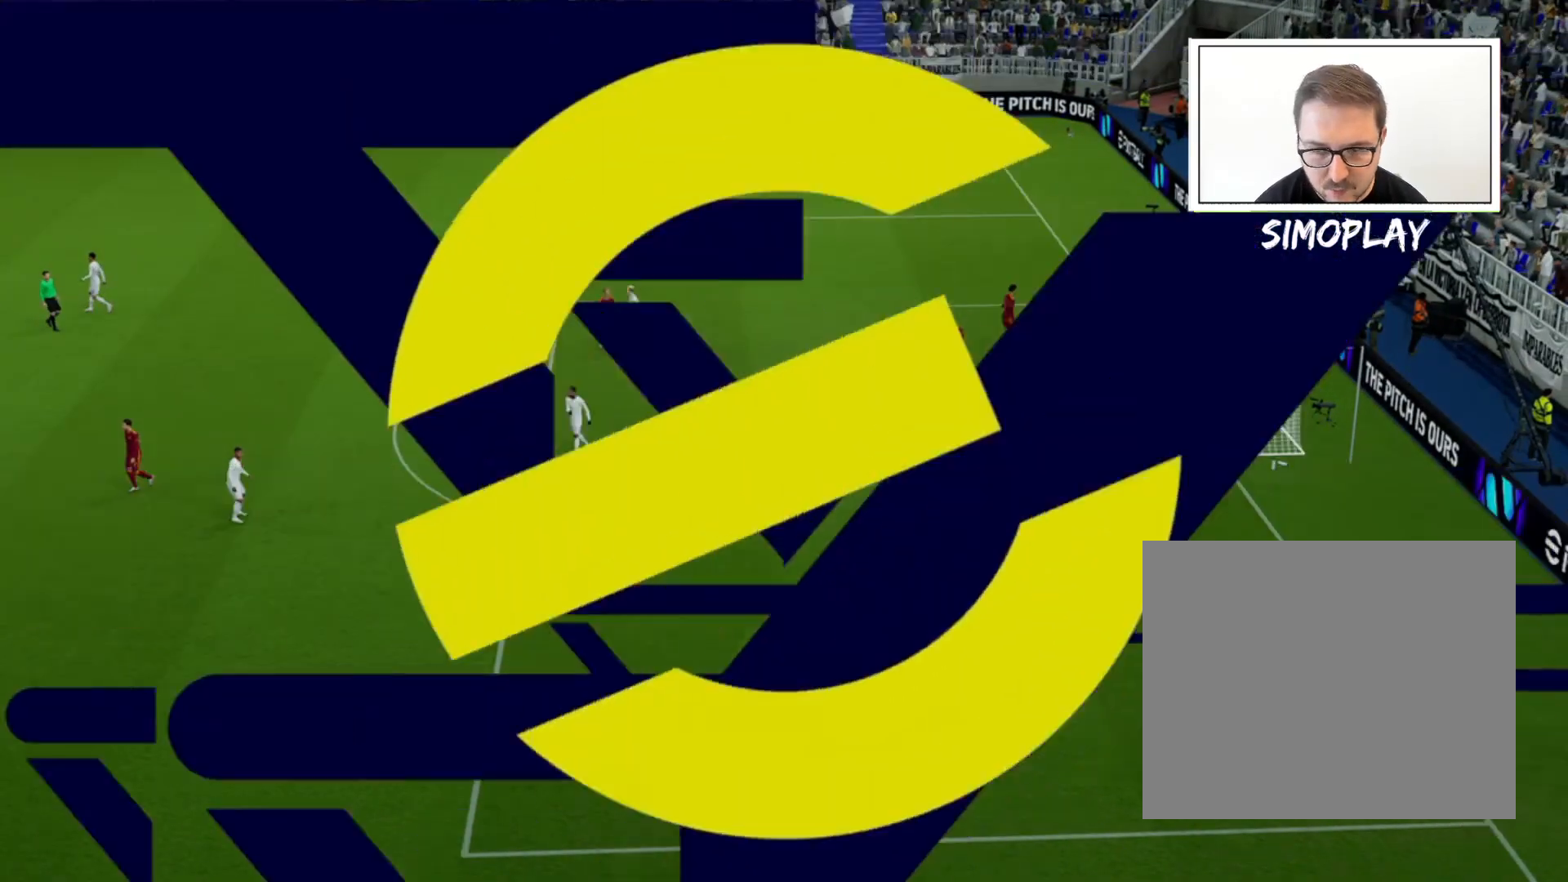
{"buttons": [], "left_stick": "center", "right_stick": "center", "events": []}
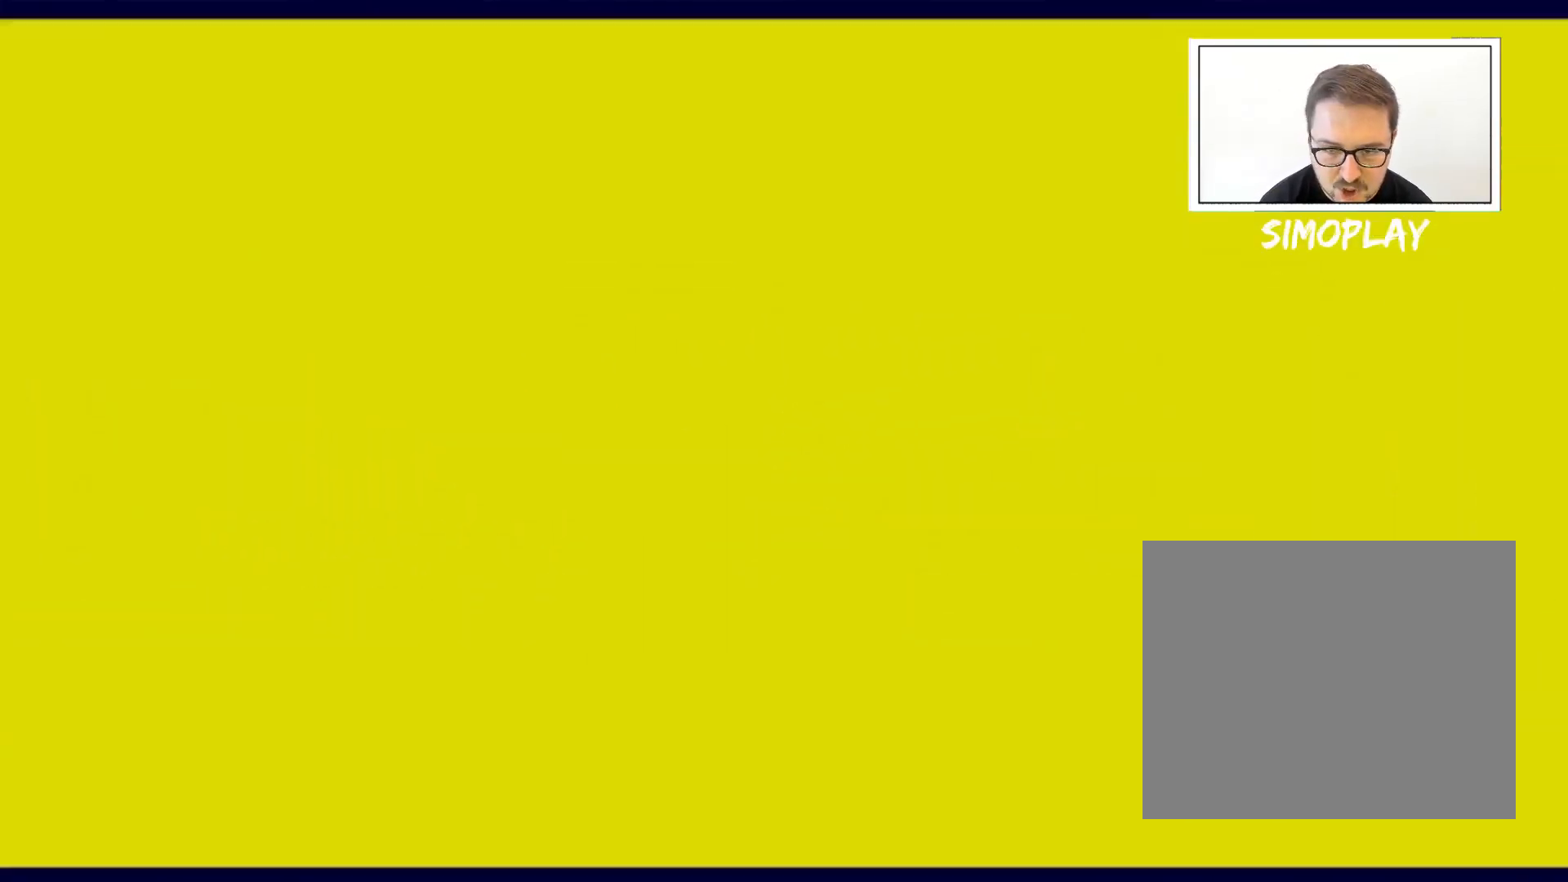
{"buttons": [], "left_stick": "center", "right_stick": "center", "events": []}
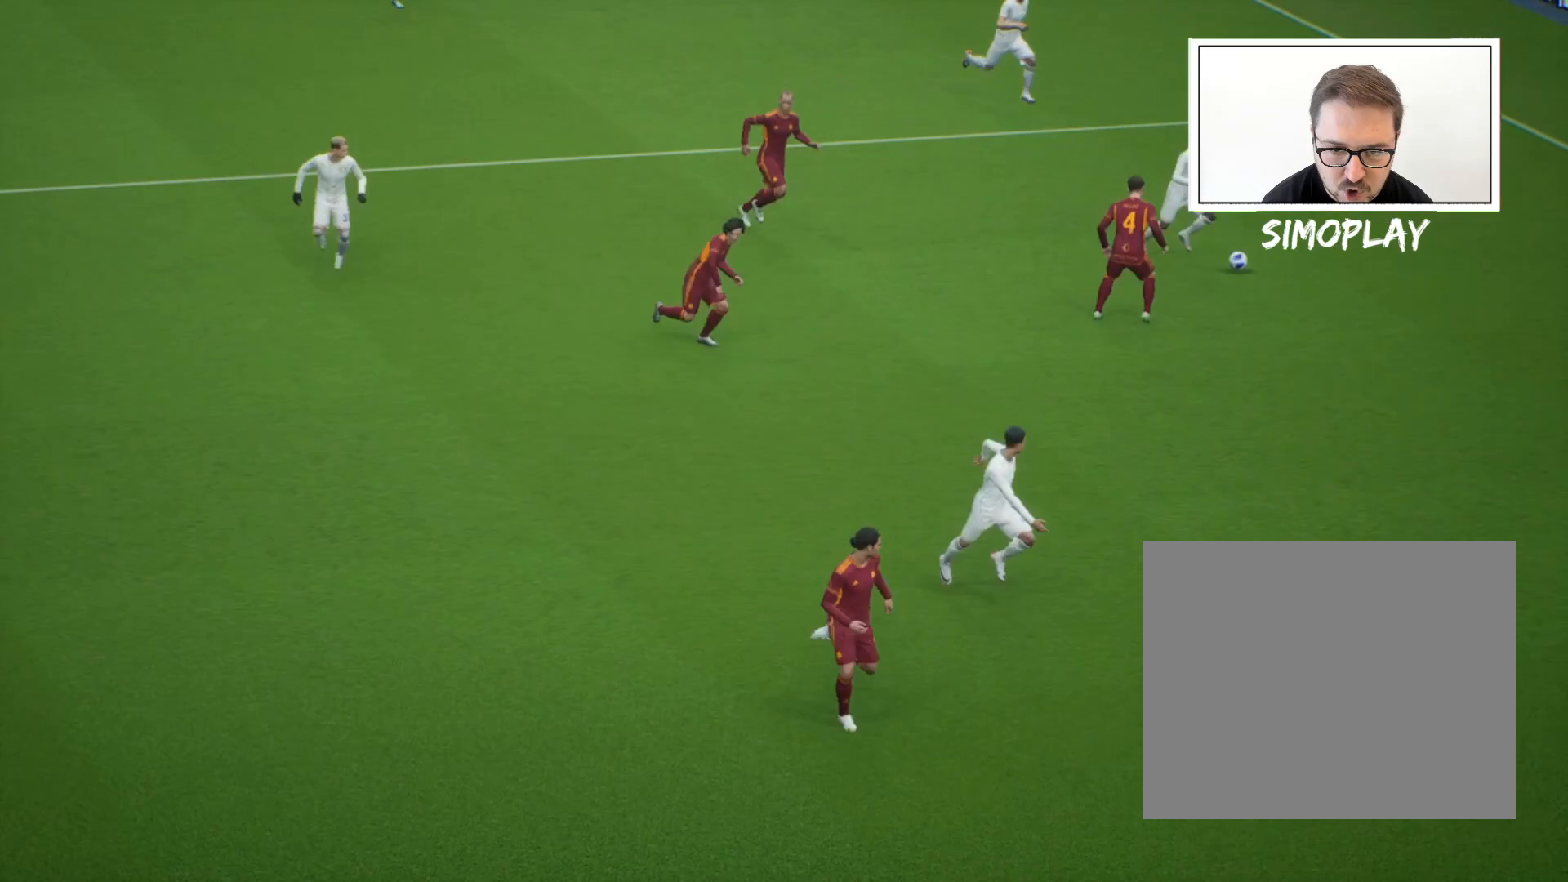
{"buttons": ["CROSS"], "left_stick": "center", "right_stick": "center", "events": [[160, "right_stick", "right"], [240, "CROSS", "down"], [240, "right_stick", "center"], [360, "CROSS", "up"], [440, "CROSS", "down"]]}
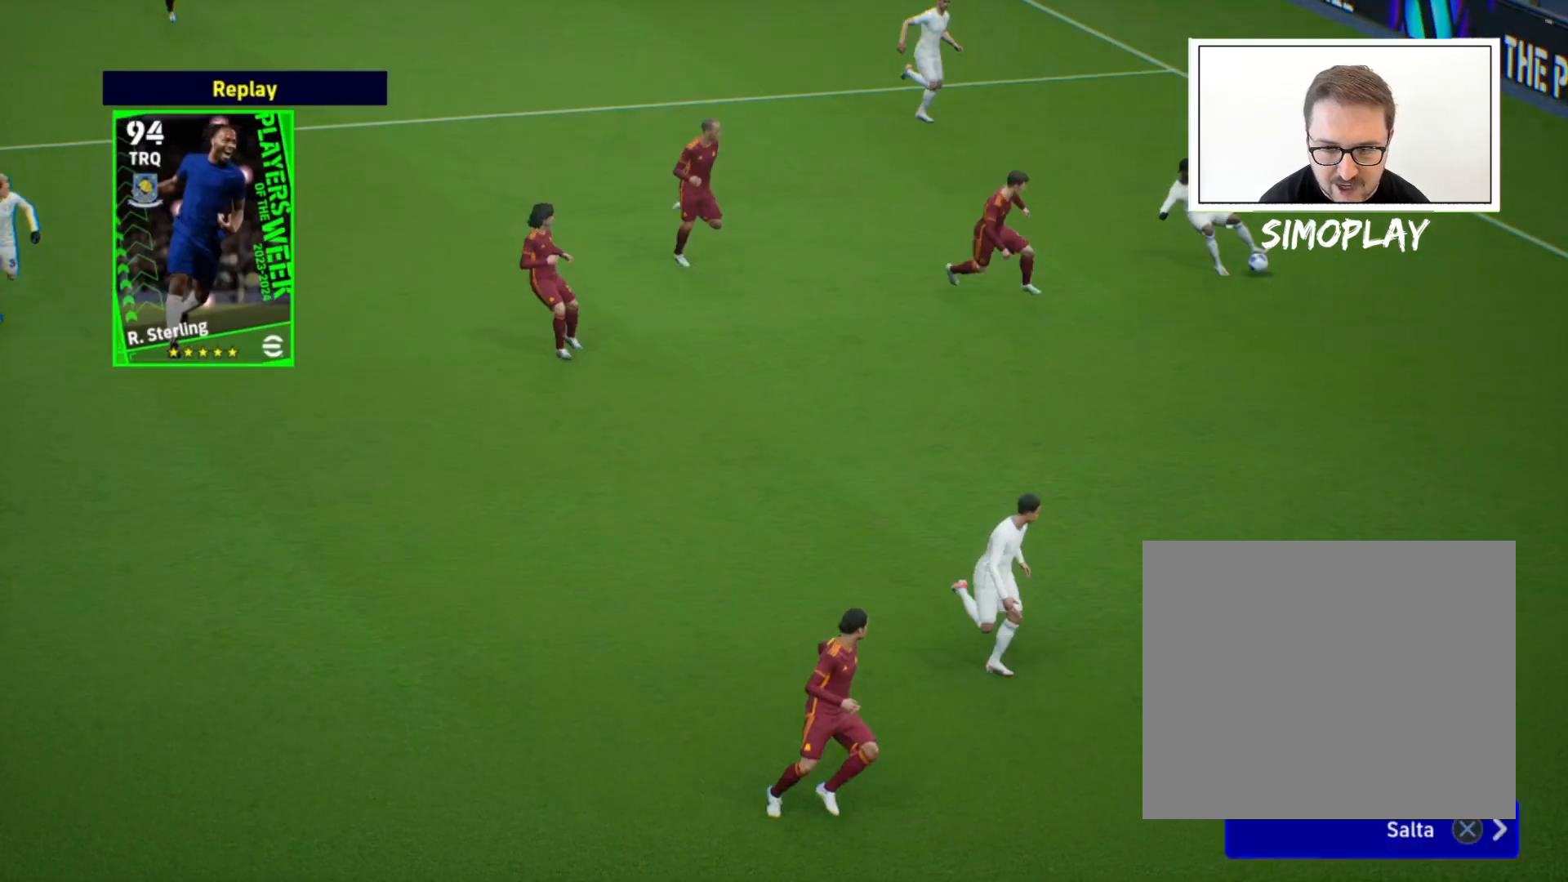
{"buttons": [], "left_stick": "center", "right_stick": "center", "events": [[40, "CROSS", "up"]]}
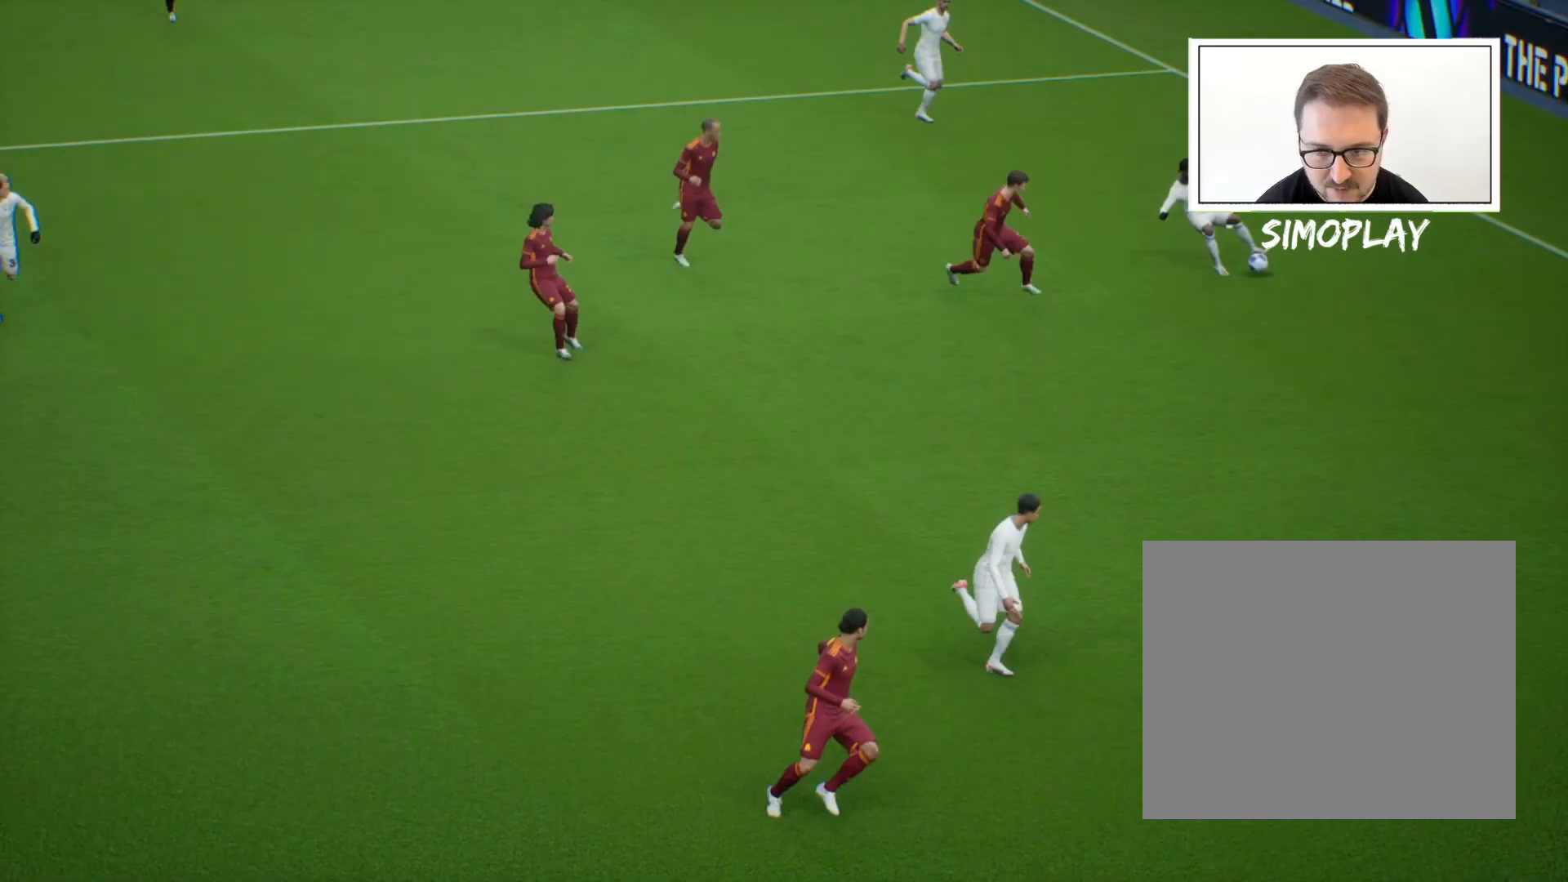
{"buttons": [], "left_stick": "center", "right_stick": "center", "events": [[200, "CROSS", "down"], [320, "CROSS", "up"]]}
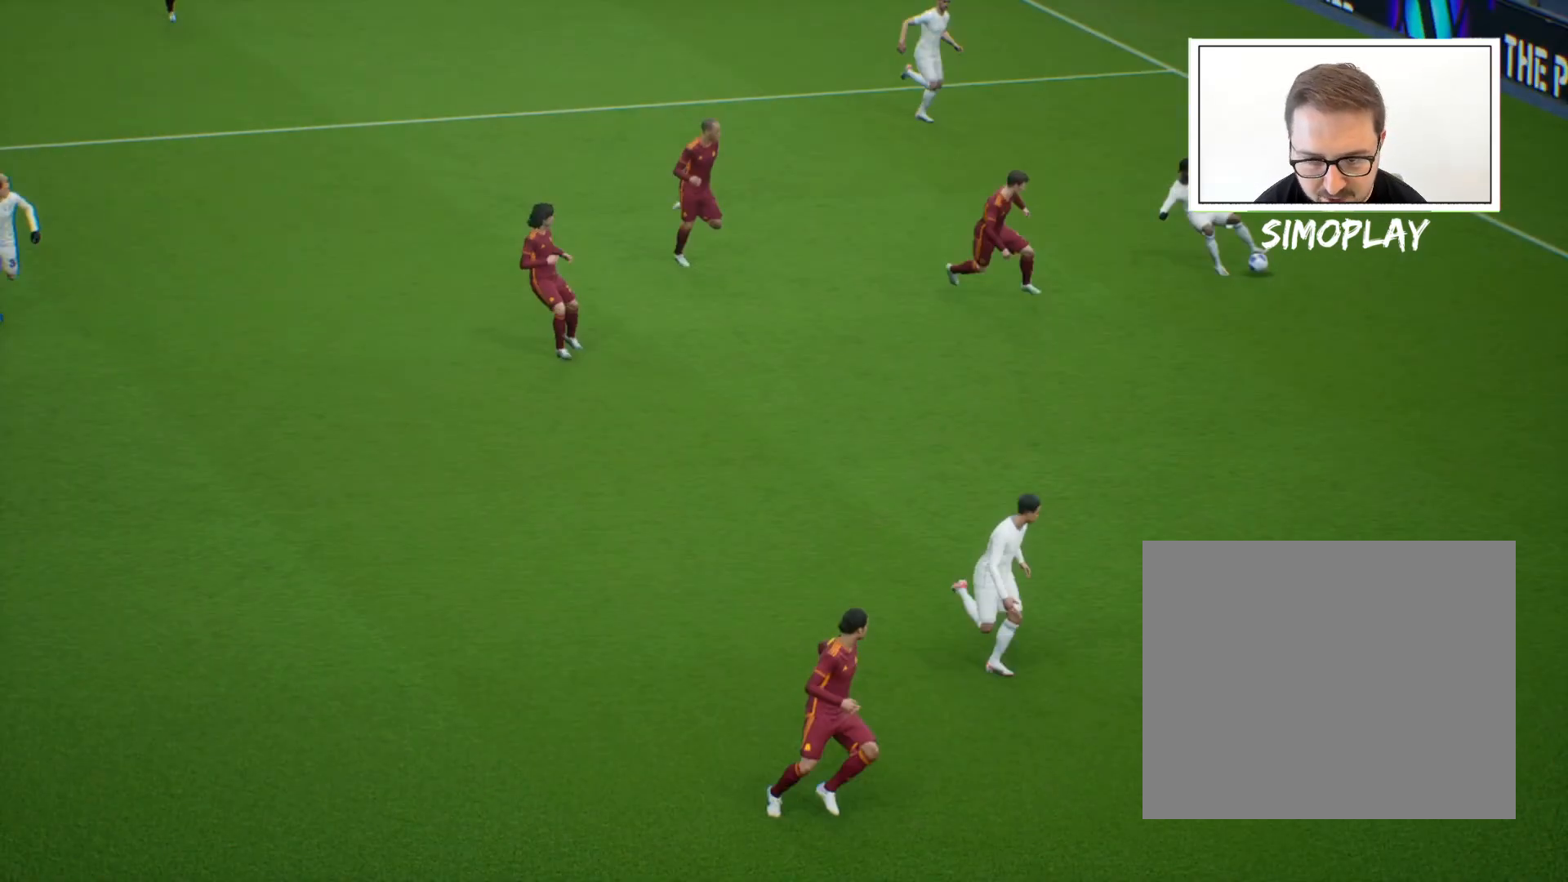
{"buttons": [], "left_stick": "center", "right_stick": "center", "events": []}
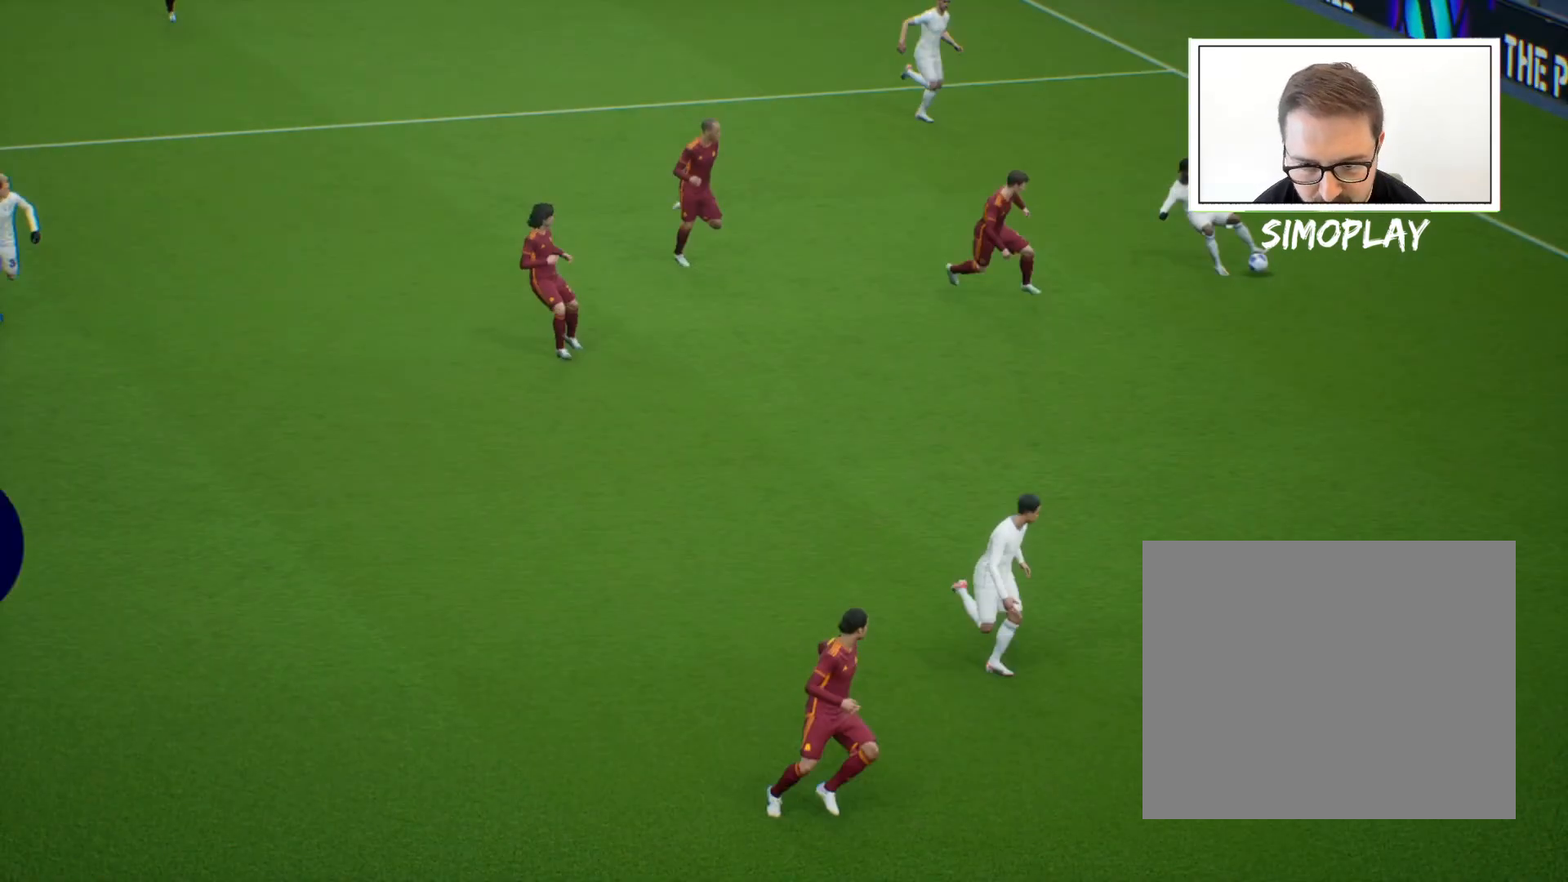
{"buttons": [], "left_stick": "center", "right_stick": "center", "events": []}
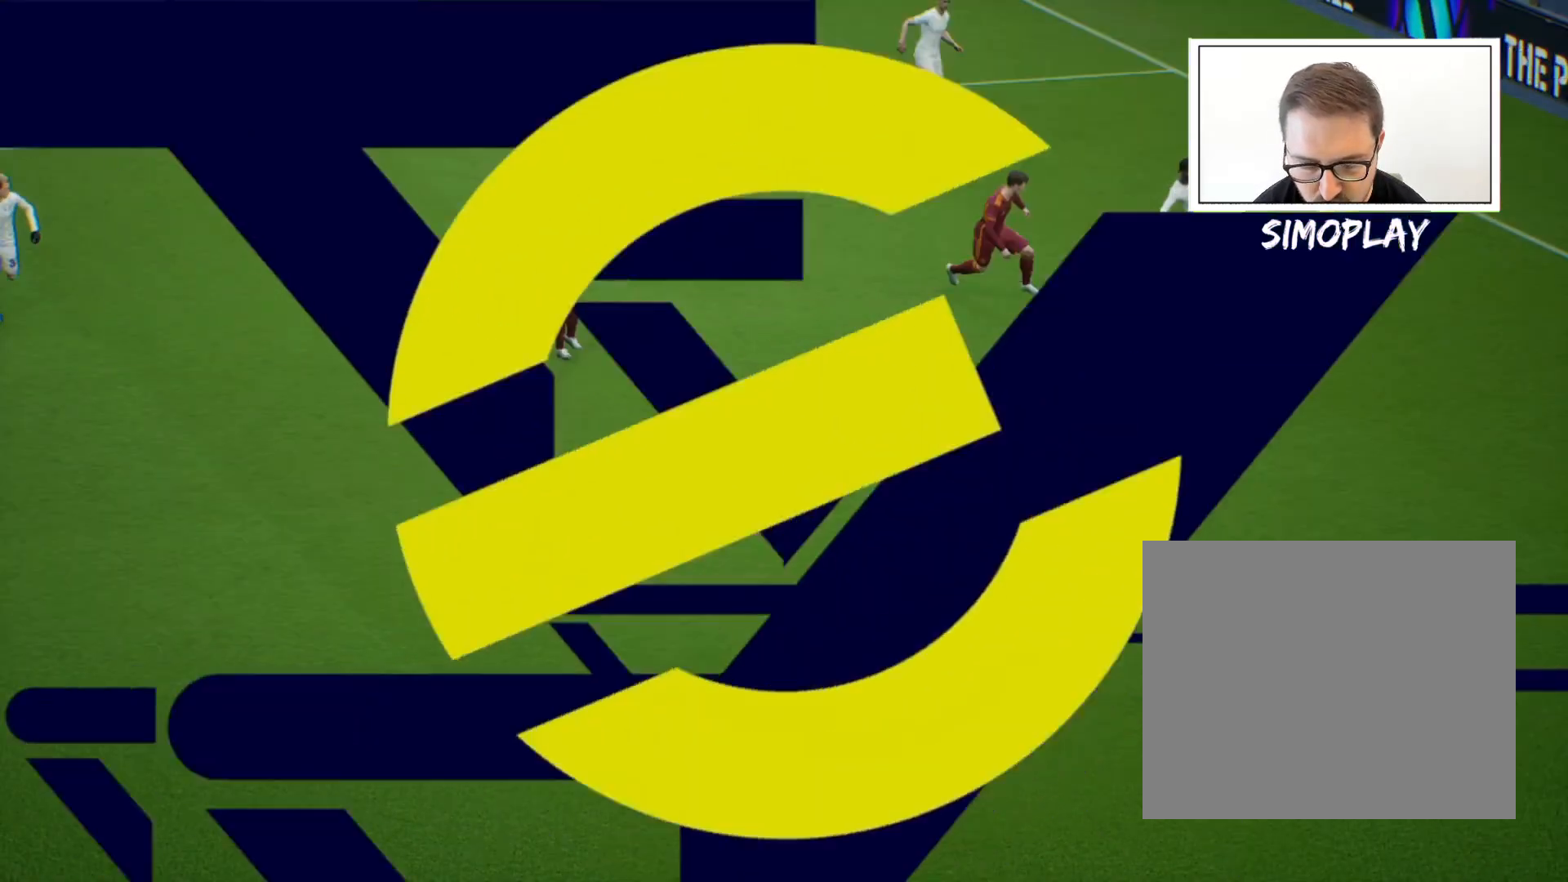
{"buttons": [], "left_stick": "center", "right_stick": "center", "events": []}